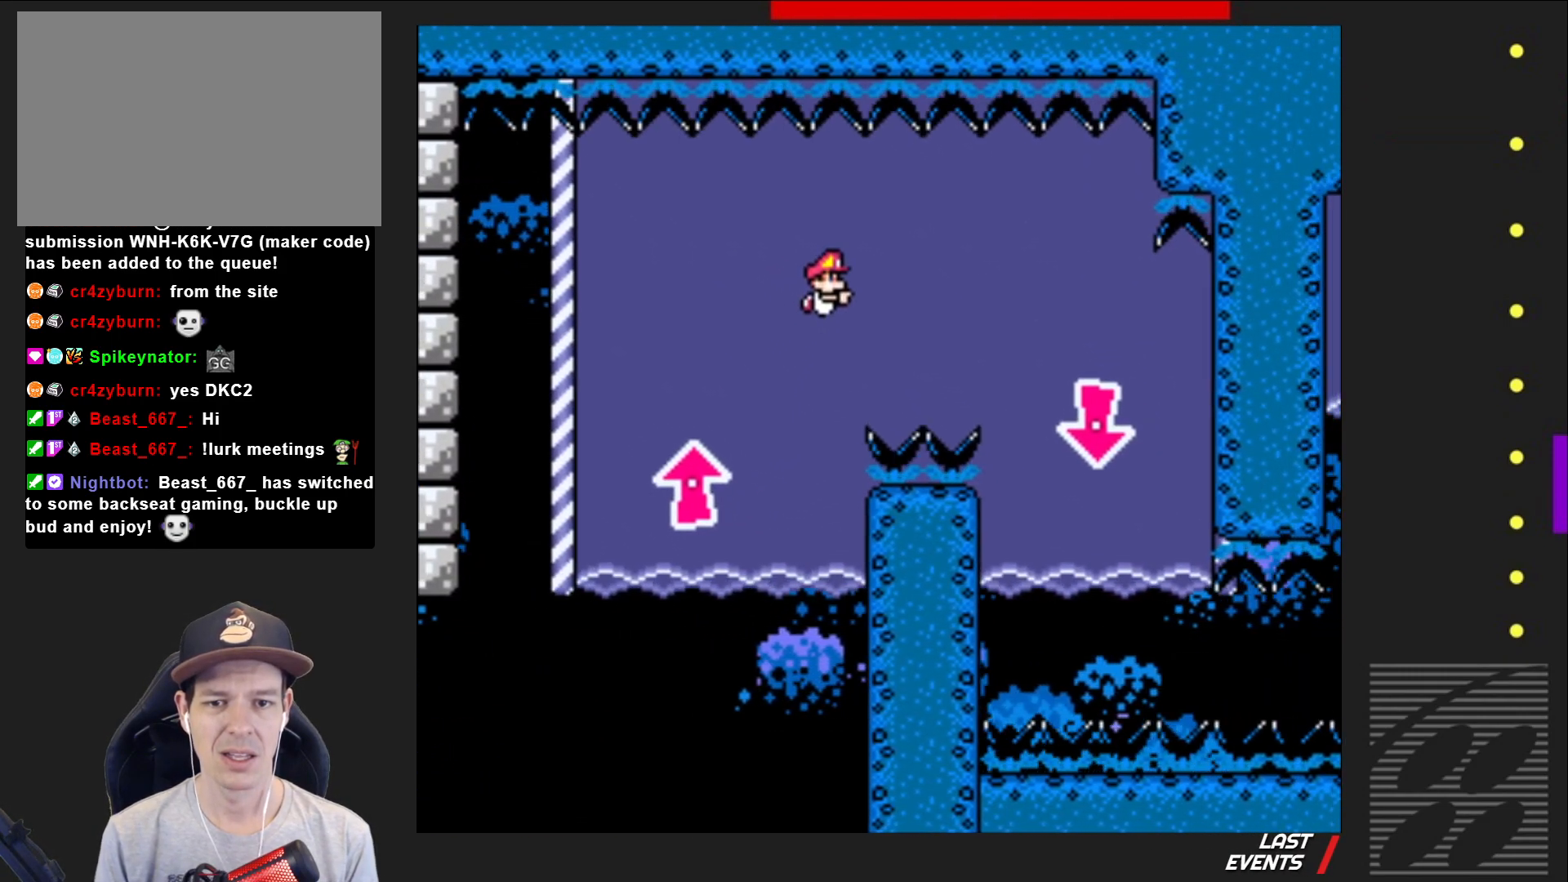
Gameplay with a controller (PlayStation layout); each line is a JSON object with the inputs held at the frame after it. "events" lists button and stick changes between this image and that frame as [ms after this image, input, new state], when the widget could be followed in between. Not read: L3 R3 left_stick right_stick.
{"buttons": ["SQUARE", "DPAD_RIGHT"], "events": [[350, "CROSS", "down"], [467, "CROSS", "up"]]}
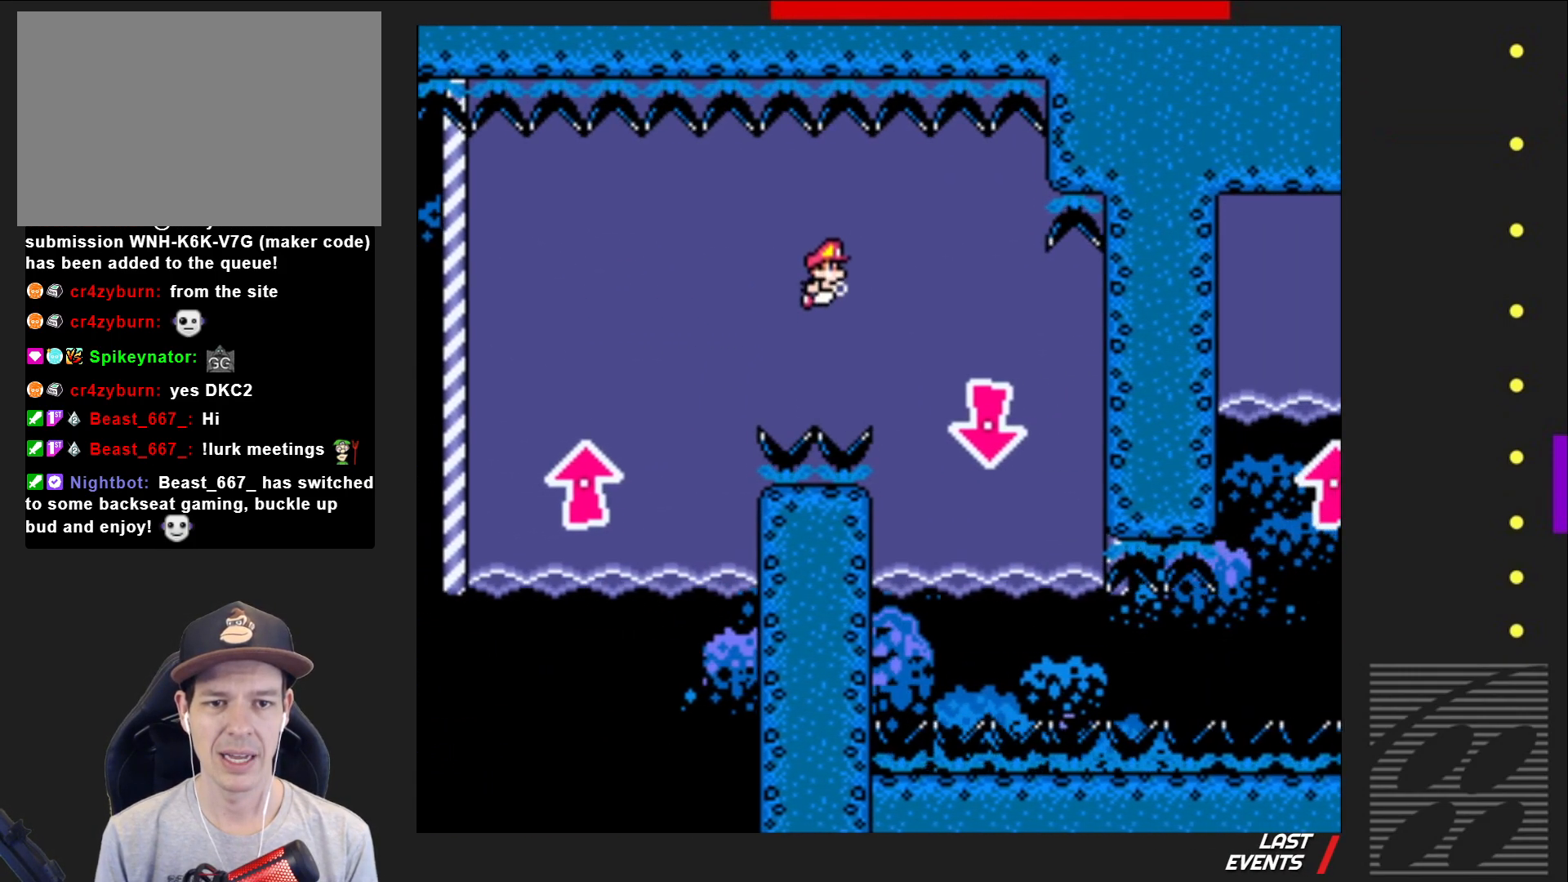
{"buttons": ["SQUARE", "DPAD_DOWN", "DPAD_RIGHT"], "events": [[283, "DPAD_DOWN", "down"]]}
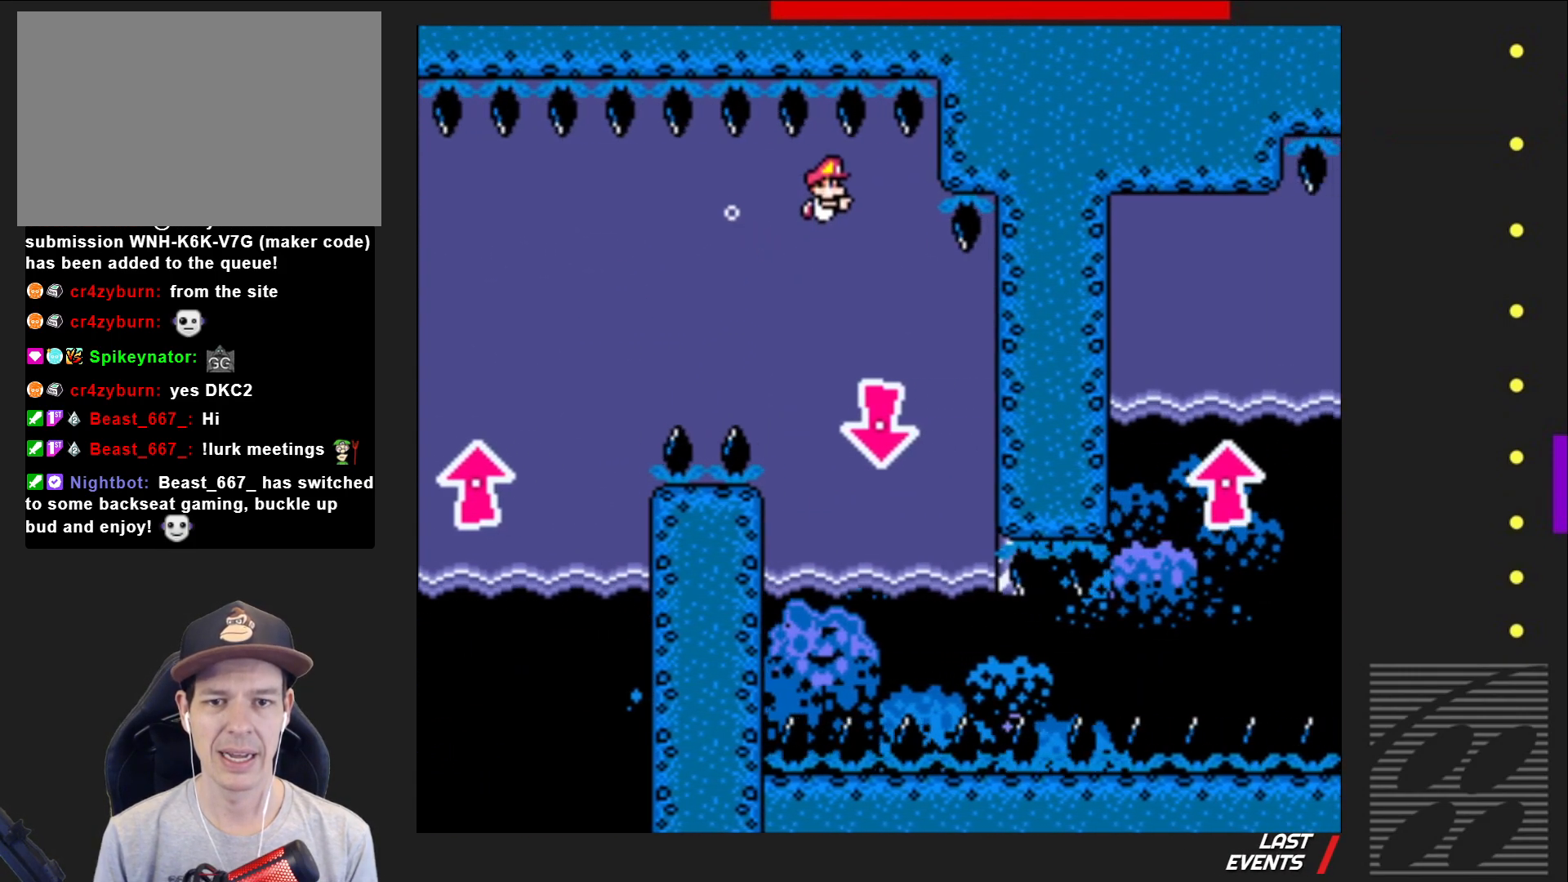
{"buttons": ["SQUARE", "DPAD_DOWN"], "events": [[33, "CROSS", "down"], [150, "CROSS", "up"], [467, "DPAD_RIGHT", "up"]]}
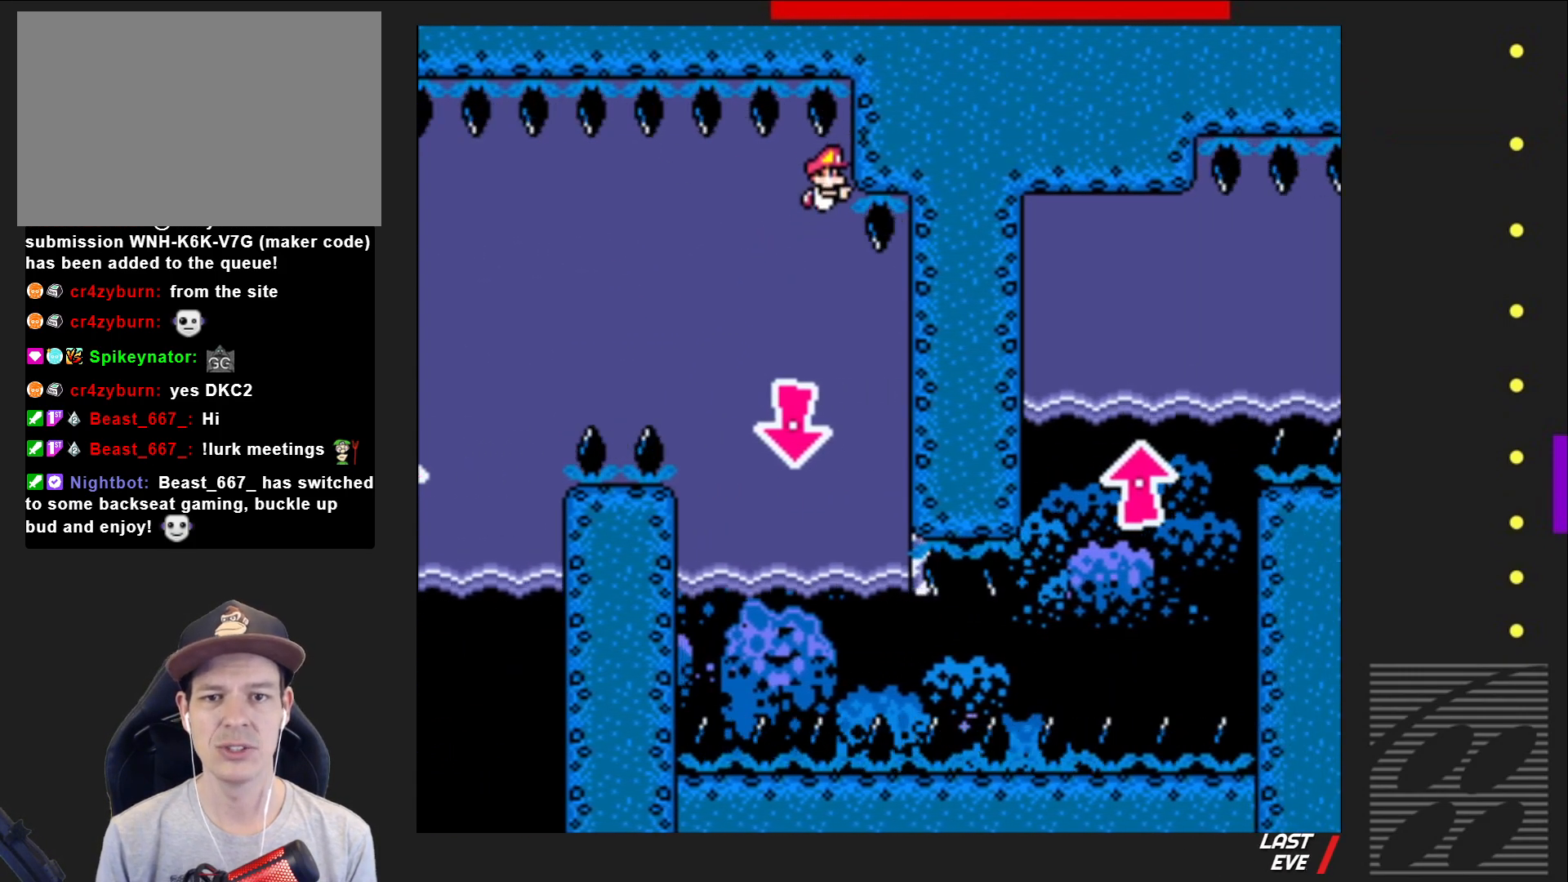
{"buttons": ["CROSS", "SQUARE", "DPAD_DOWN", "DPAD_RIGHT"], "events": [[33, "DPAD_LEFT", "down"], [317, "DPAD_LEFT", "up"], [367, "DPAD_RIGHT", "down"], [400, "CROSS", "down"]]}
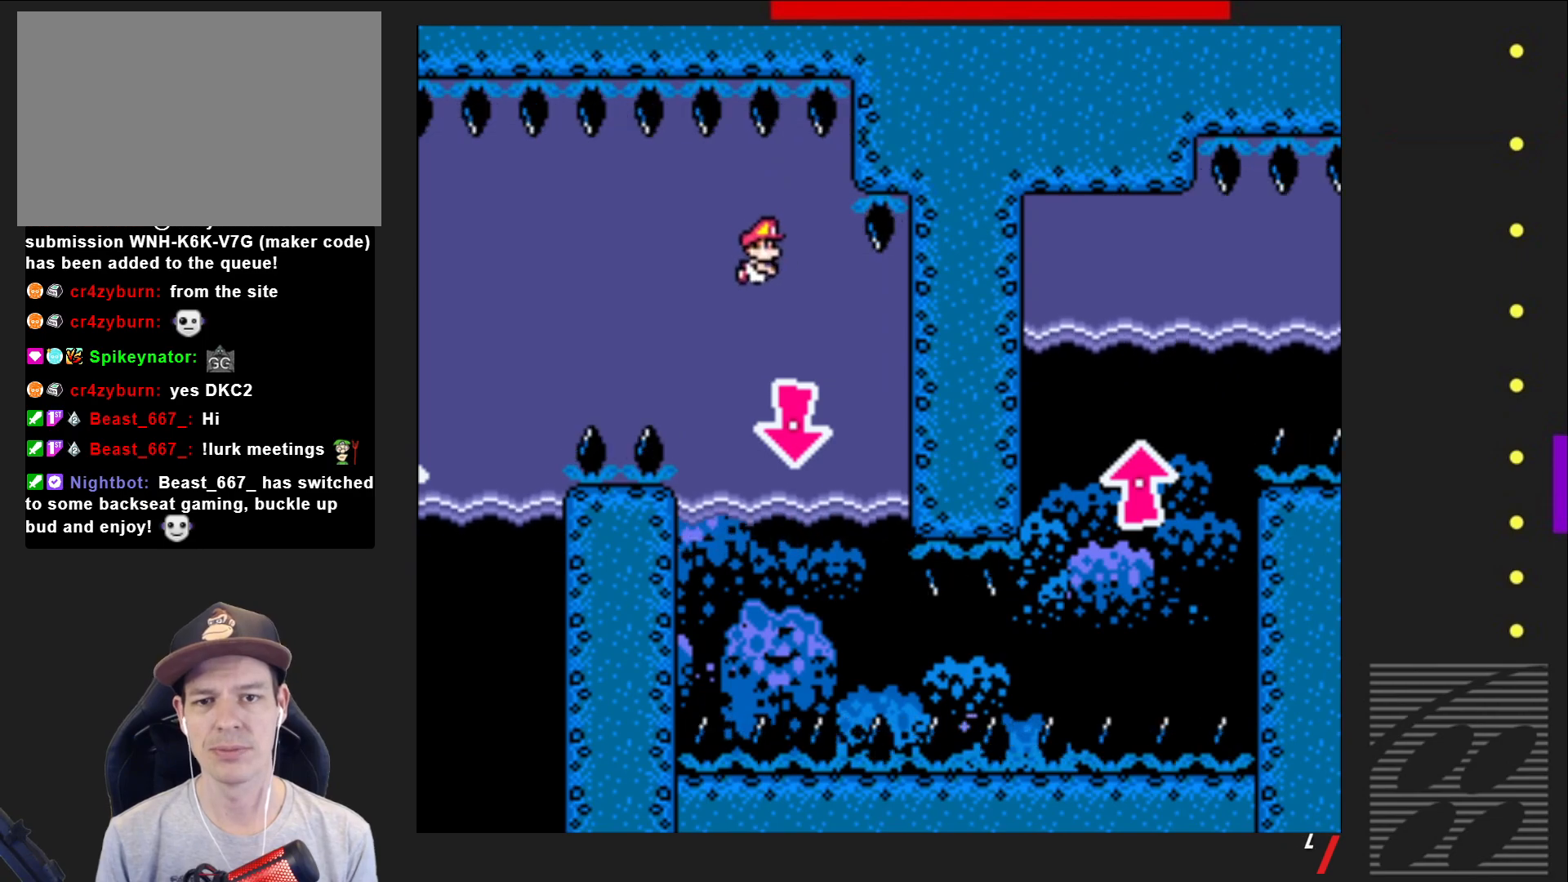
{"buttons": ["CROSS", "SQUARE", "DPAD_DOWN"], "events": [[33, "DPAD_RIGHT", "up"], [50, "CROSS", "up"], [433, "CROSS", "down"]]}
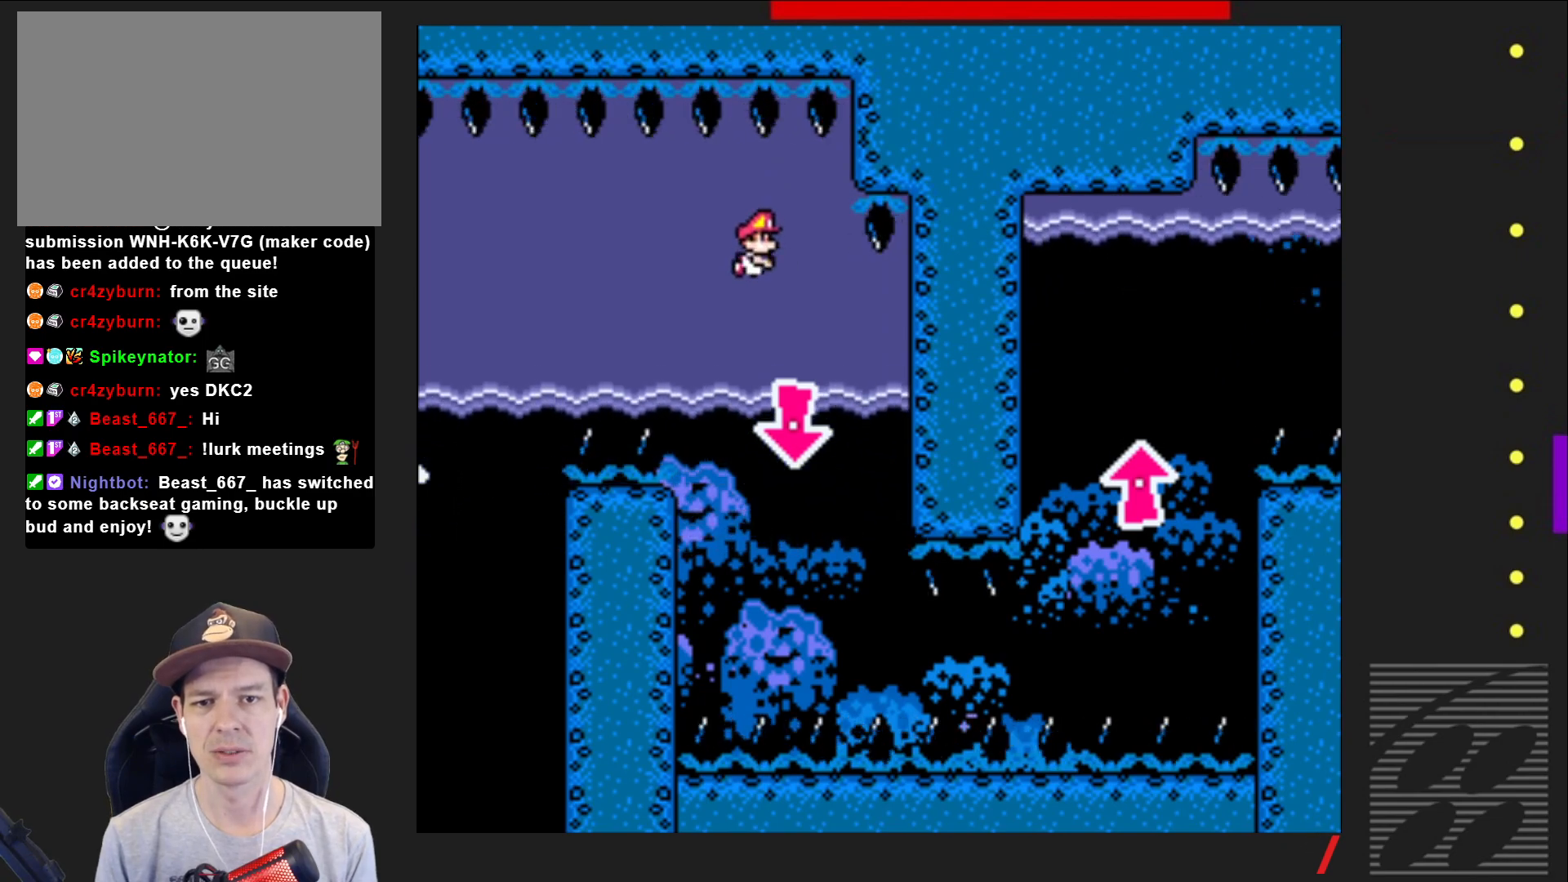
{"buttons": ["SQUARE", "DPAD_DOWN"], "events": [[67, "CROSS", "up"], [367, "CROSS", "down"], [483, "CROSS", "up"]]}
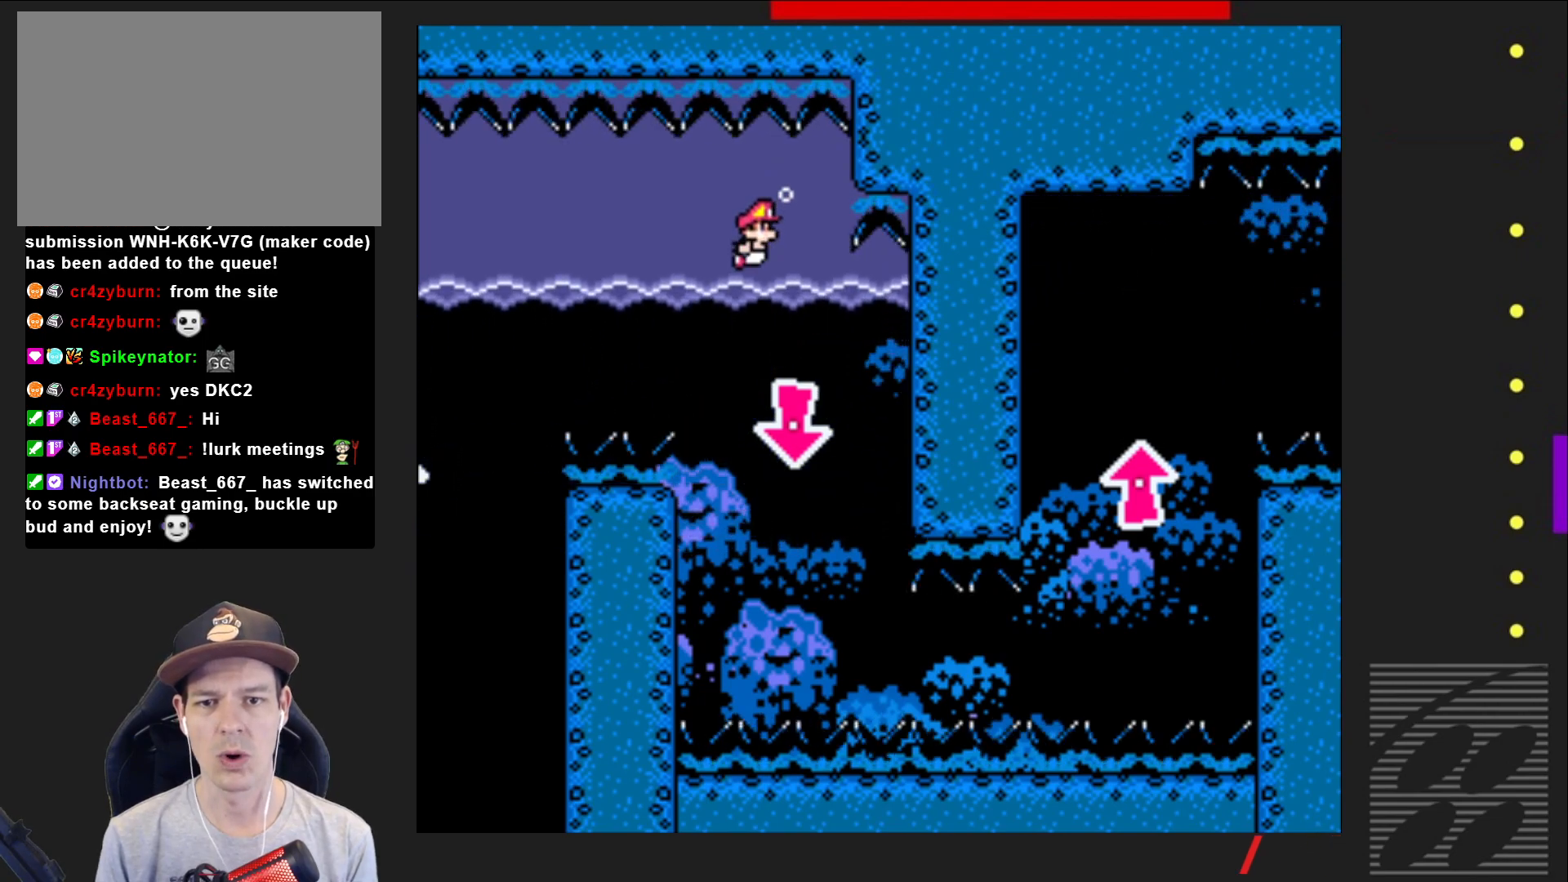
{"buttons": ["SQUARE", "DPAD_DOWN"], "events": [[267, "DPAD_RIGHT", "down"], [417, "DPAD_RIGHT", "up"]]}
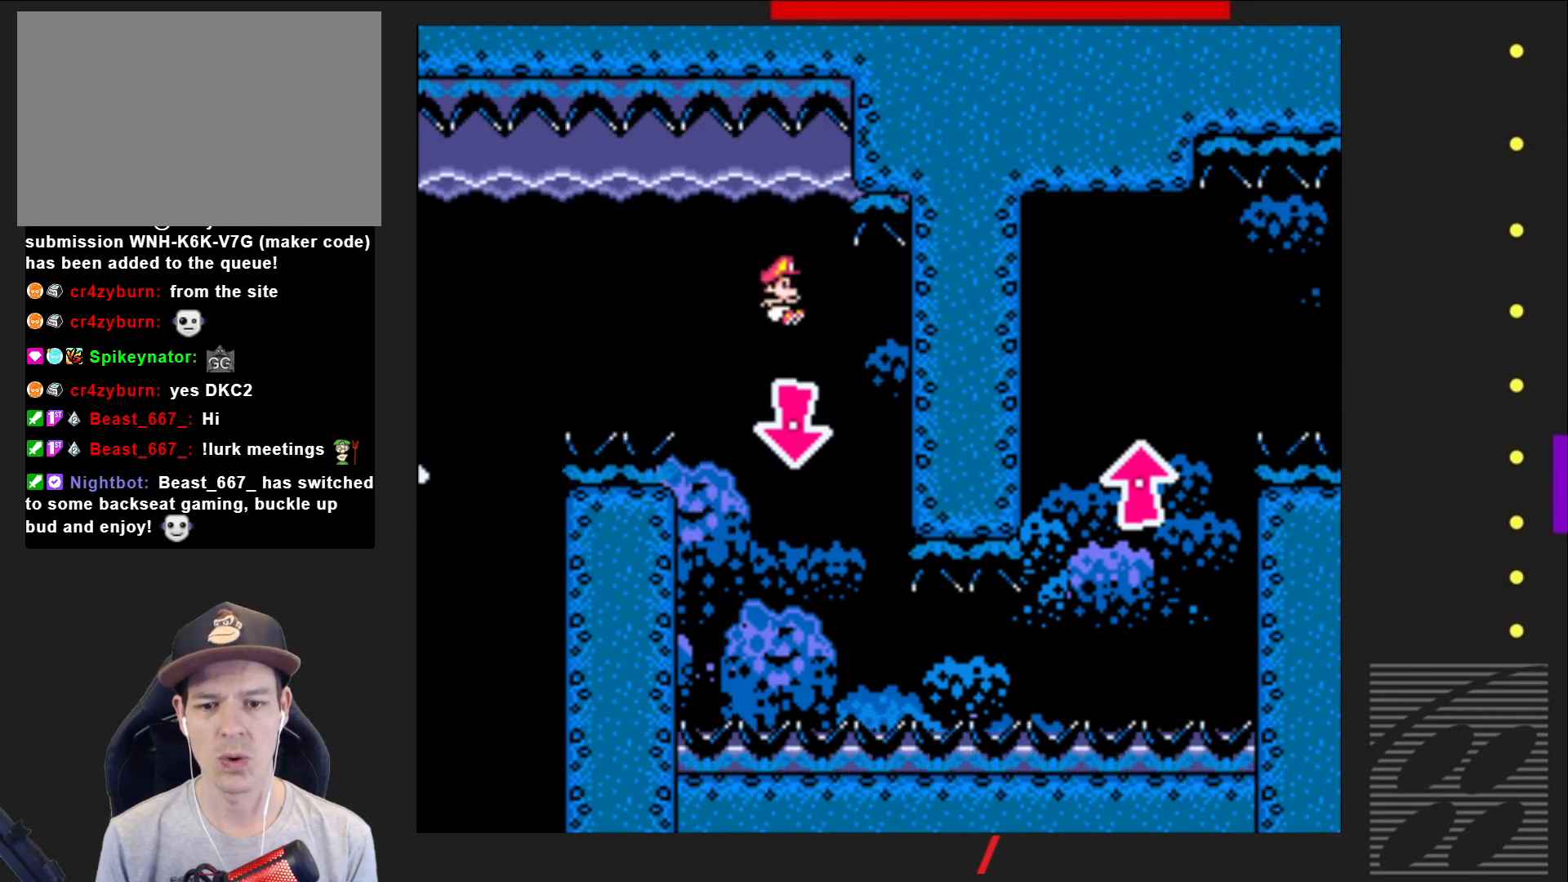
{"buttons": ["CROSS", "SQUARE", "DPAD_DOWN", "DPAD_RIGHT"], "events": [[383, "CROSS", "down"], [450, "DPAD_RIGHT", "down"]]}
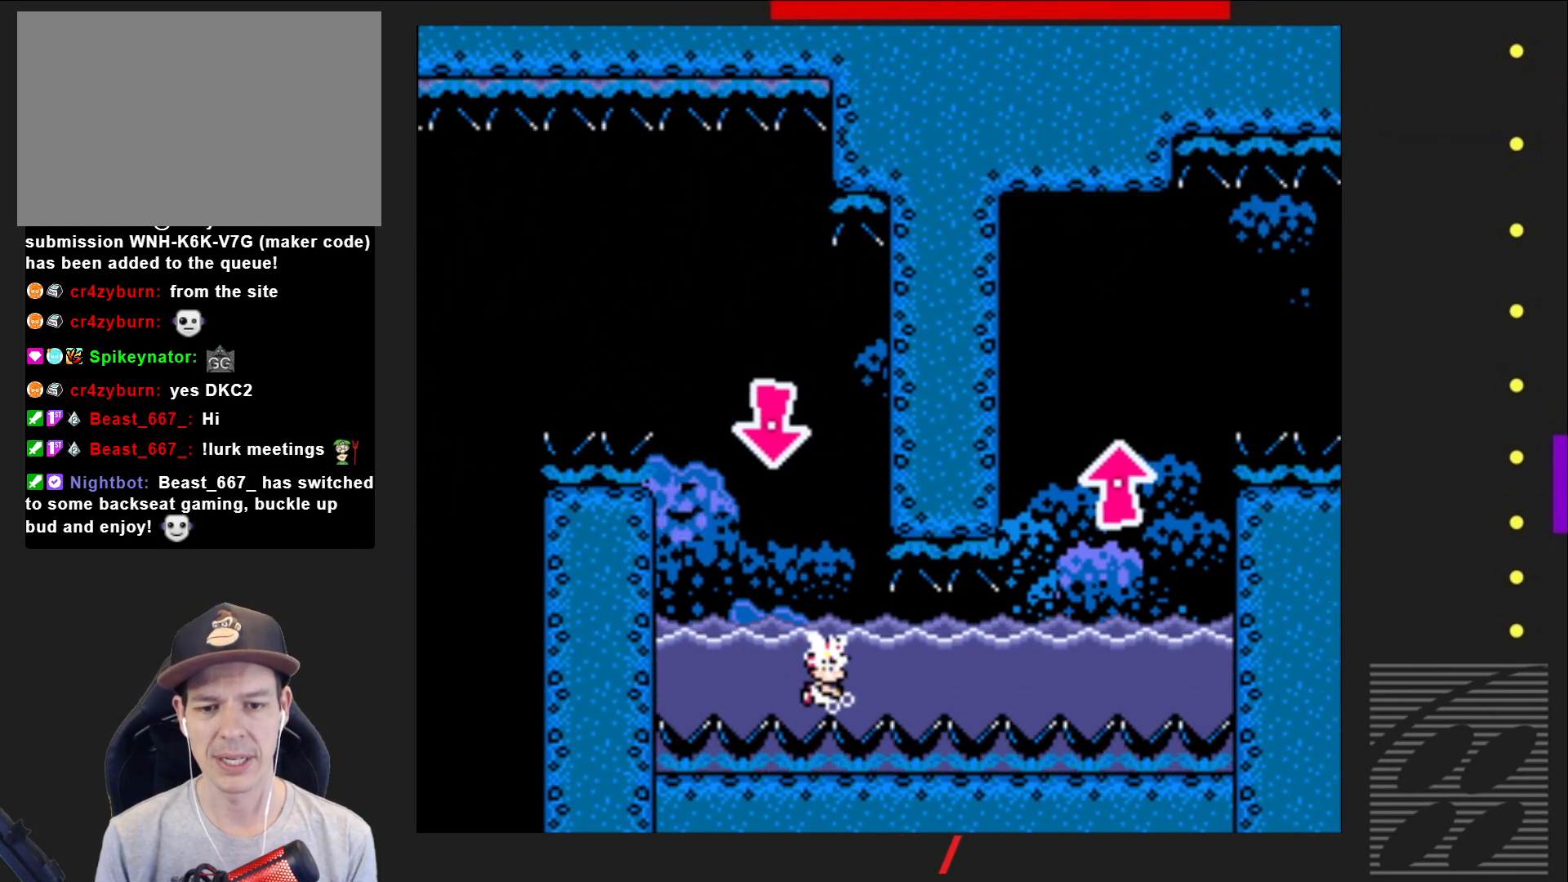
{"buttons": ["CROSS", "SQUARE", "DPAD_DOWN", "DPAD_RIGHT"], "events": [[33, "CROSS", "up"], [450, "CROSS", "down"]]}
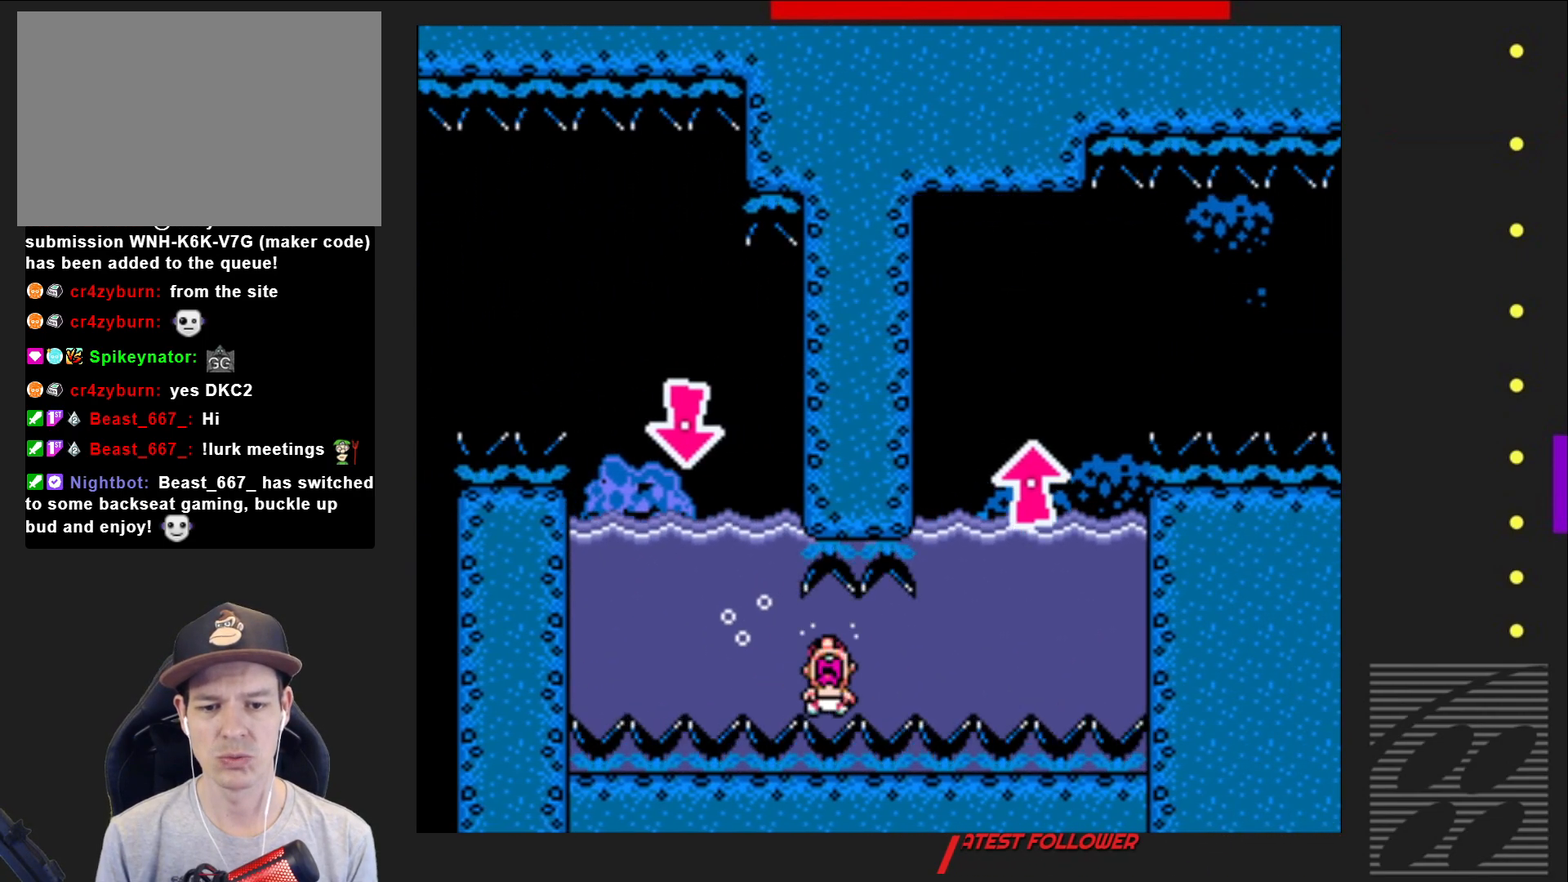
{"buttons": ["SQUARE"], "events": [[117, "CROSS", "up"], [383, "DPAD_DOWN", "up"], [483, "DPAD_RIGHT", "up"]]}
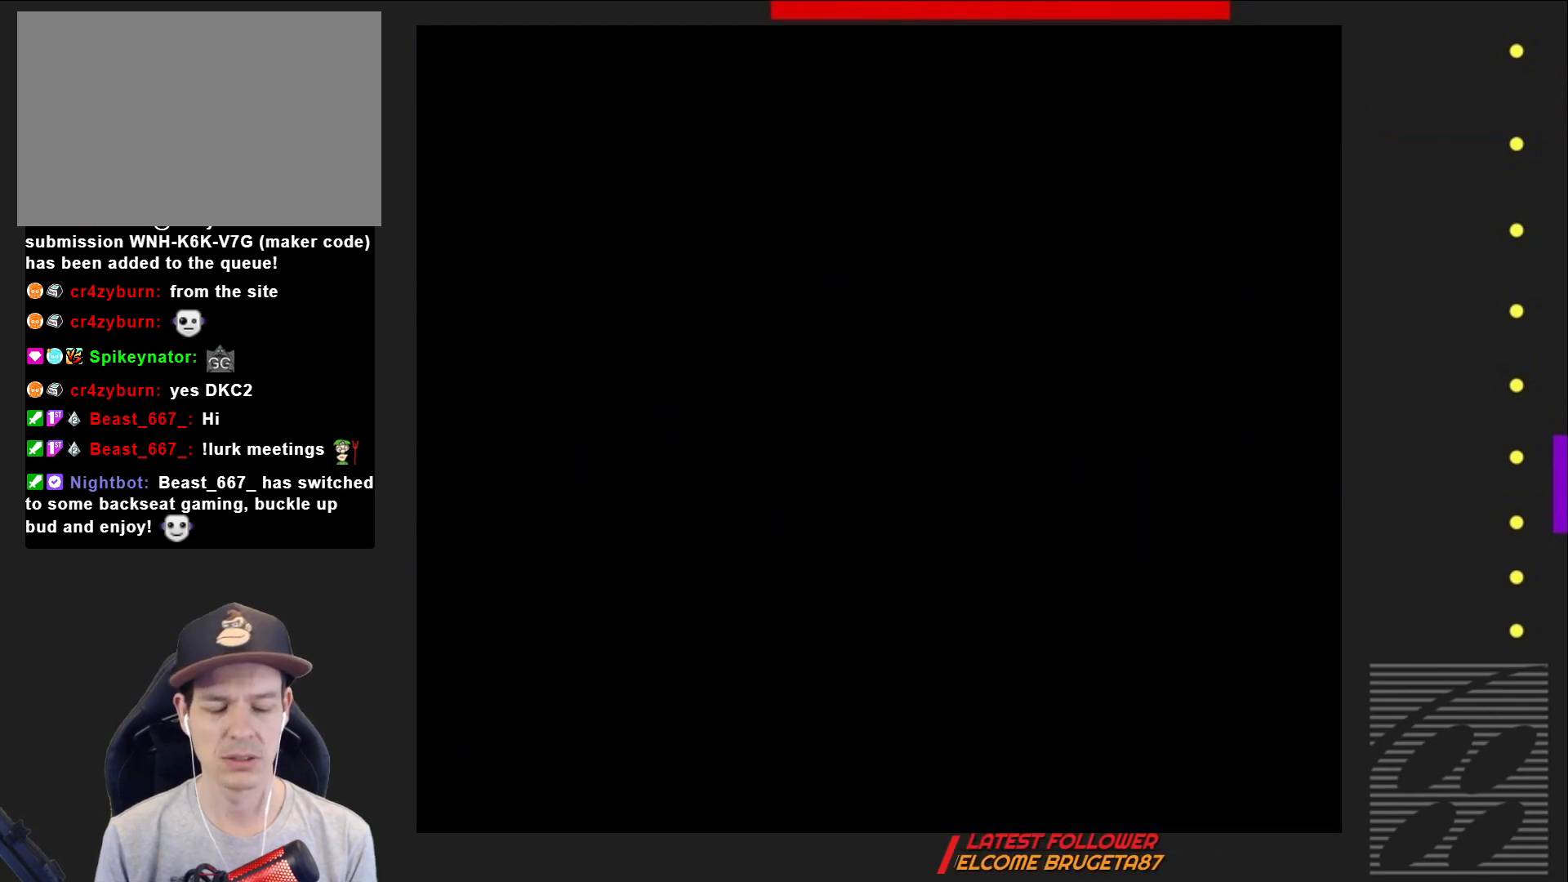
{"buttons": ["SQUARE"], "events": []}
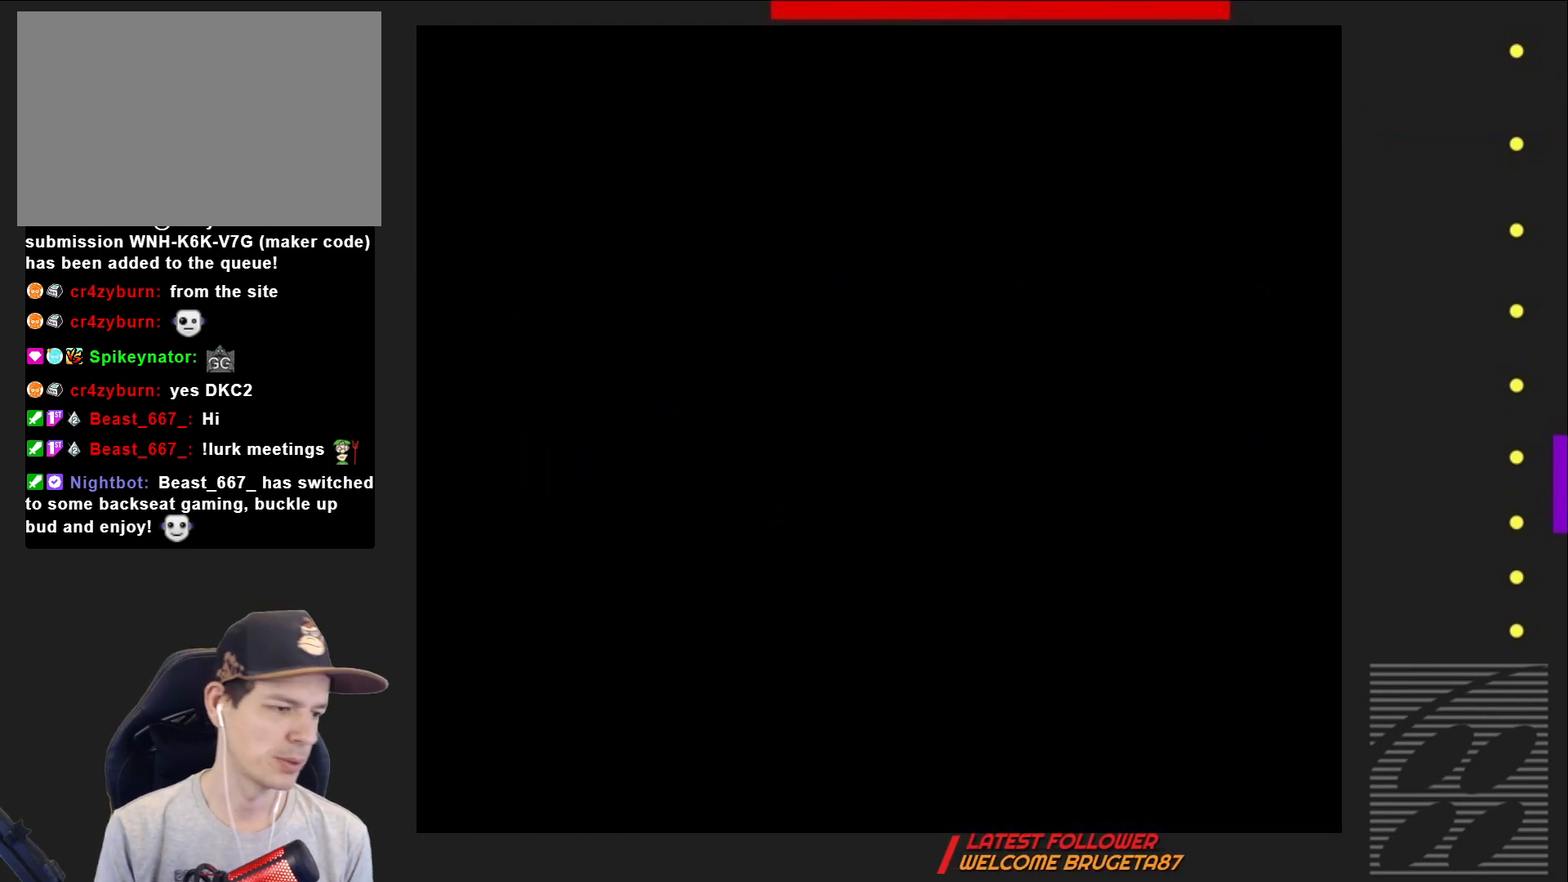
{"buttons": ["SQUARE"], "events": []}
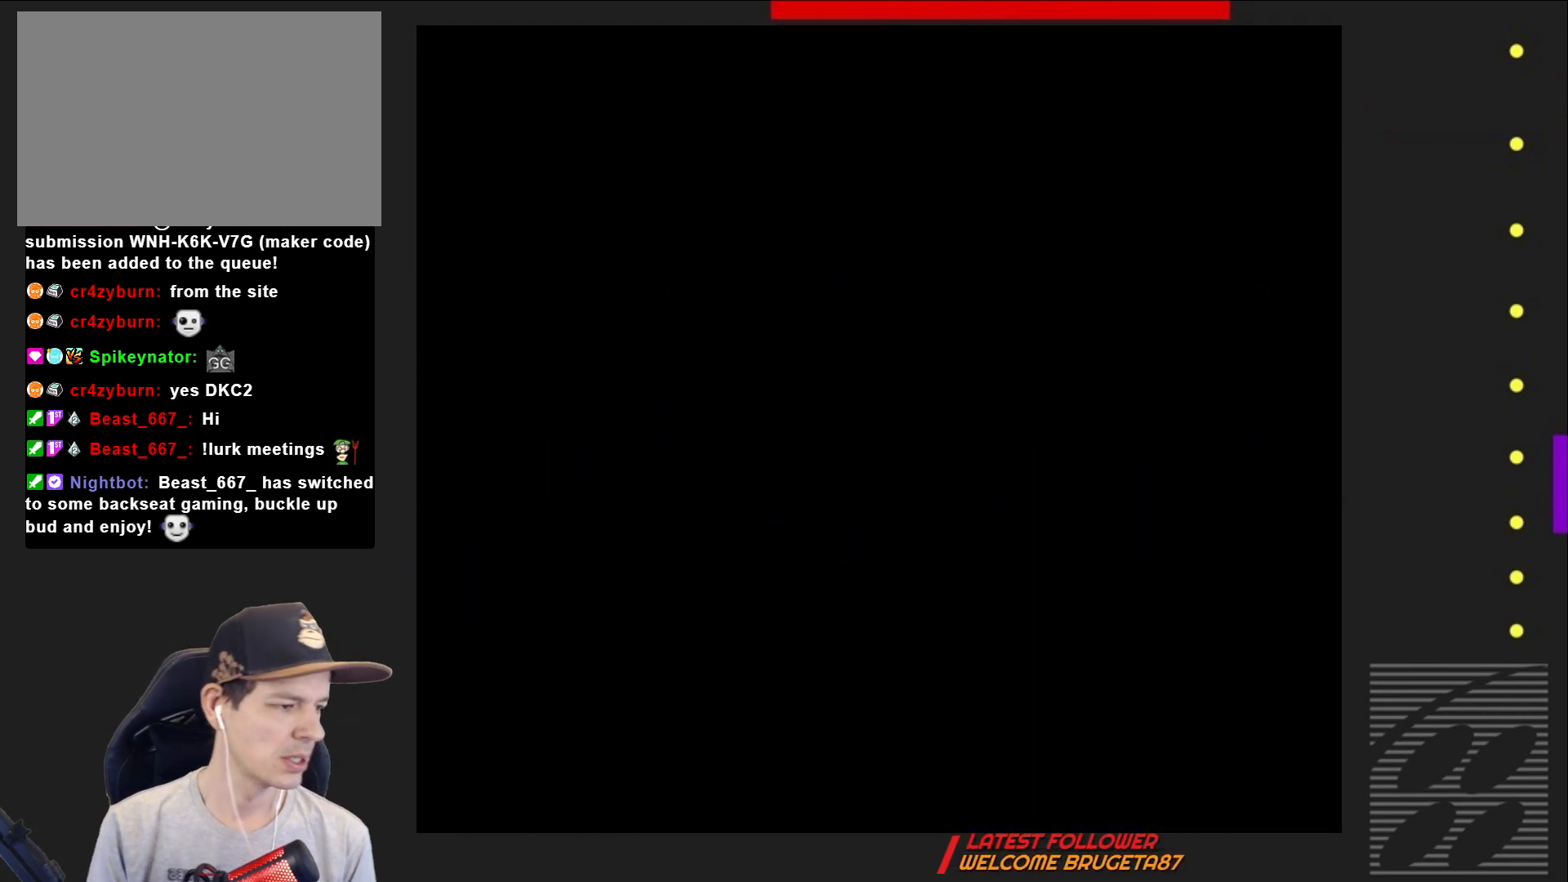
{"buttons": ["SQUARE"], "events": []}
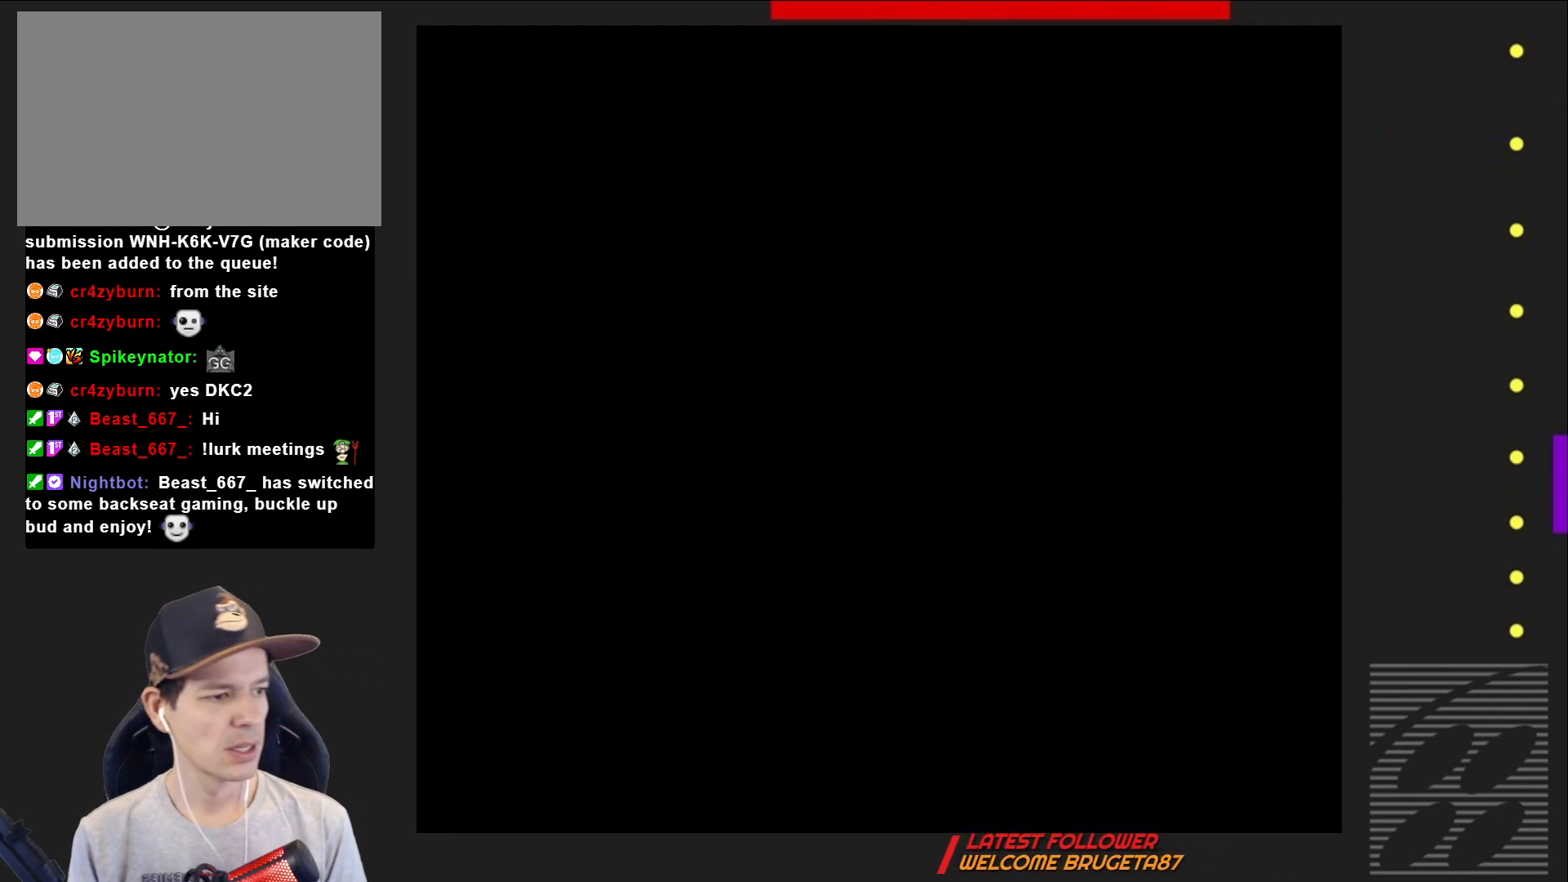
{"buttons": ["SQUARE"], "events": []}
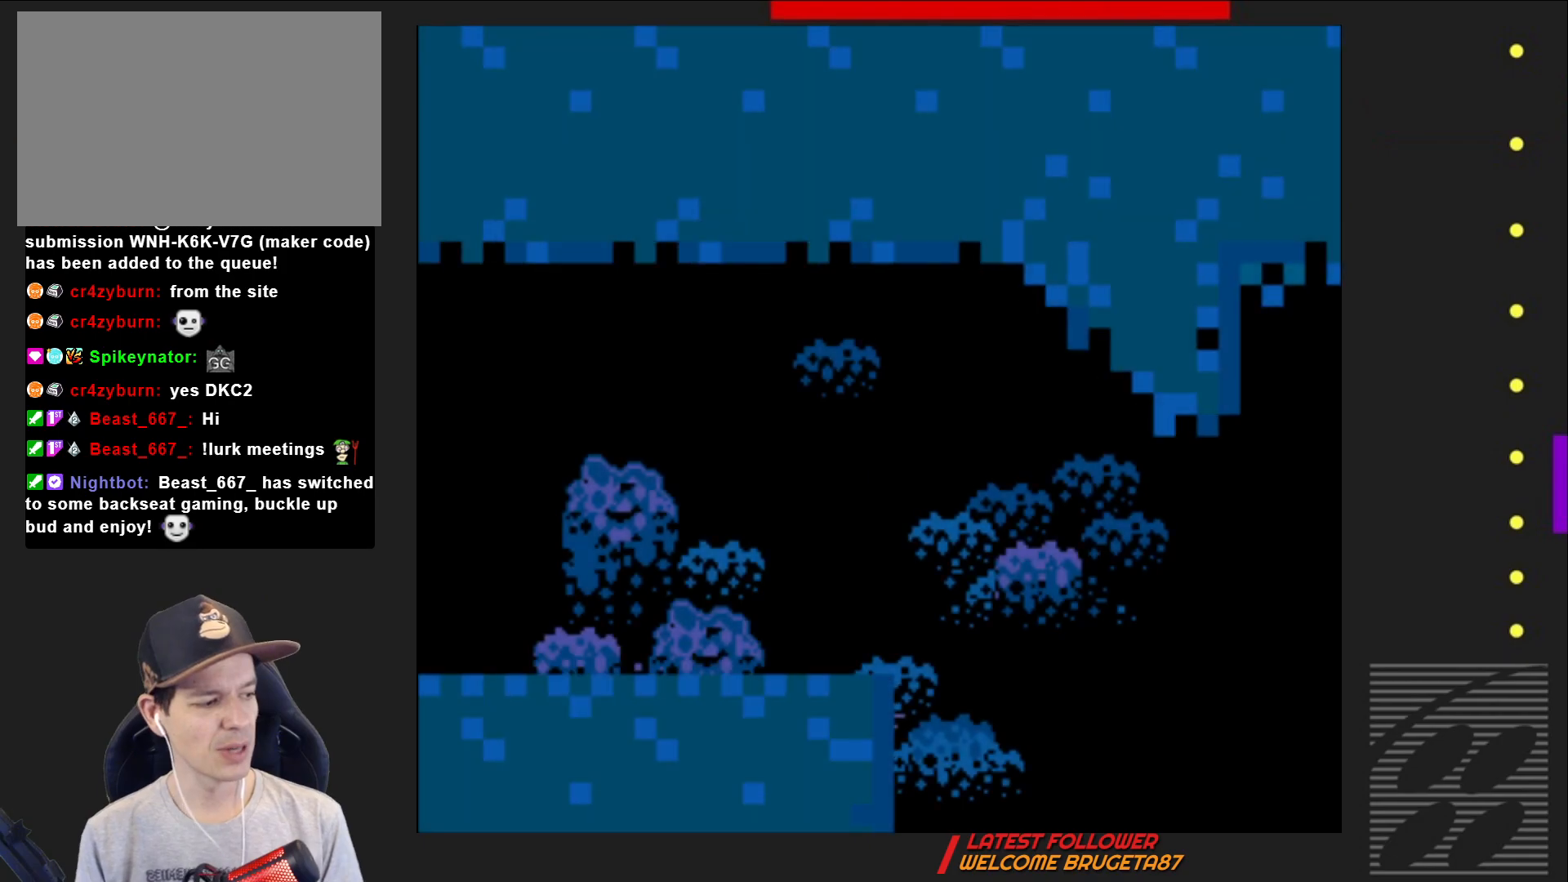
{"buttons": ["SQUARE", "DPAD_RIGHT"], "events": [[33, "DPAD_RIGHT", "down"]]}
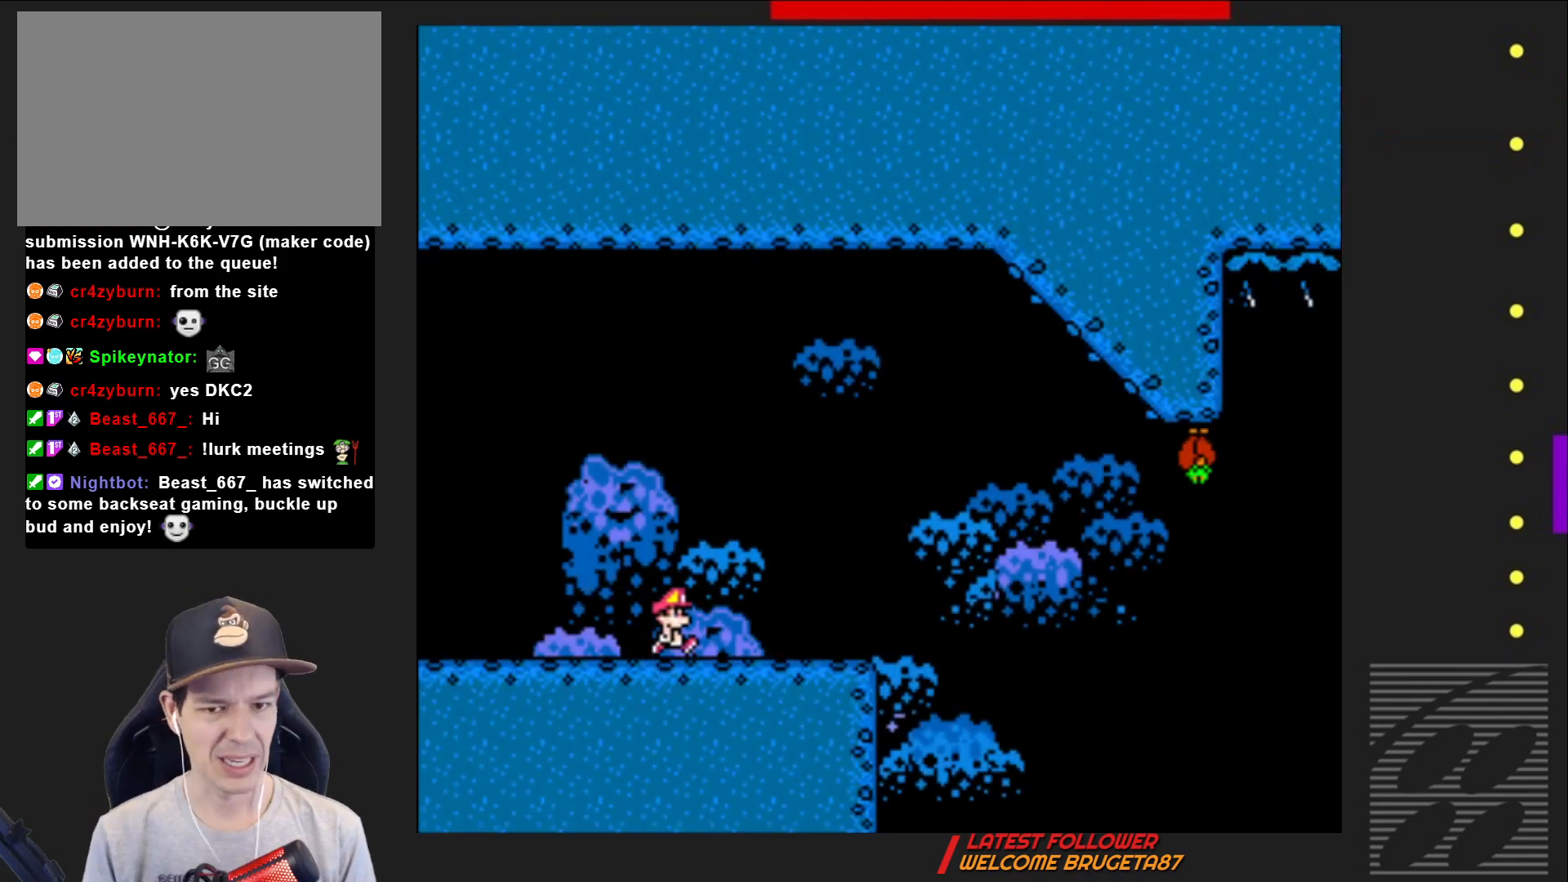
{"buttons": ["CROSS", "SQUARE", "DPAD_LEFT"], "events": [[350, "CROSS", "down"], [417, "DPAD_RIGHT", "up"], [450, "DPAD_LEFT", "down"]]}
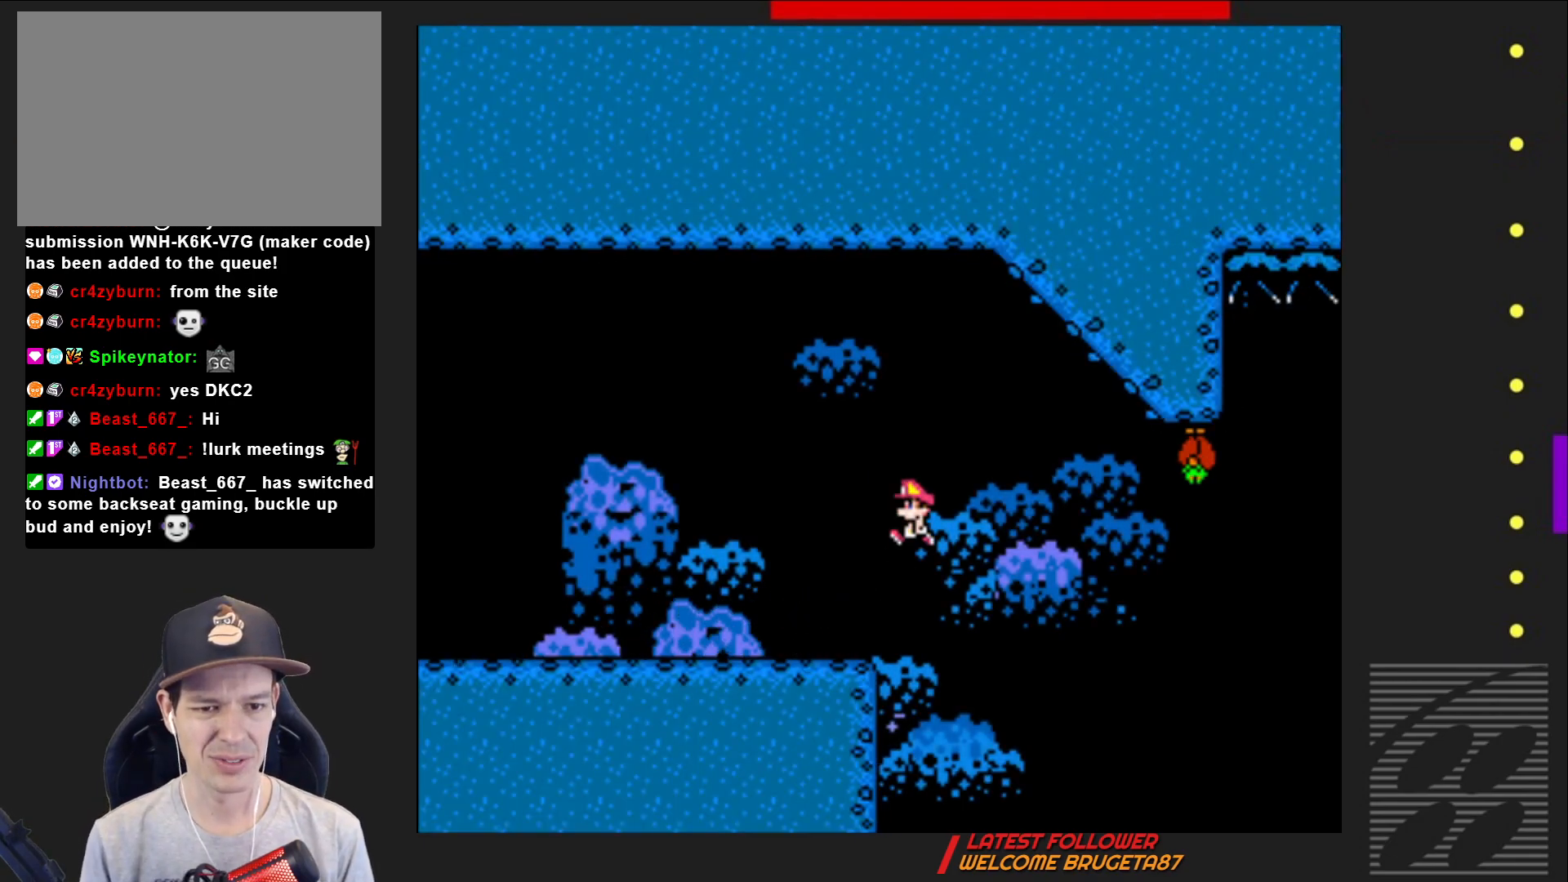
{"buttons": ["SQUARE", "DPAD_RIGHT"], "events": [[100, "DPAD_LEFT", "up"], [233, "DPAD_RIGHT", "down"], [283, "CROSS", "up"]]}
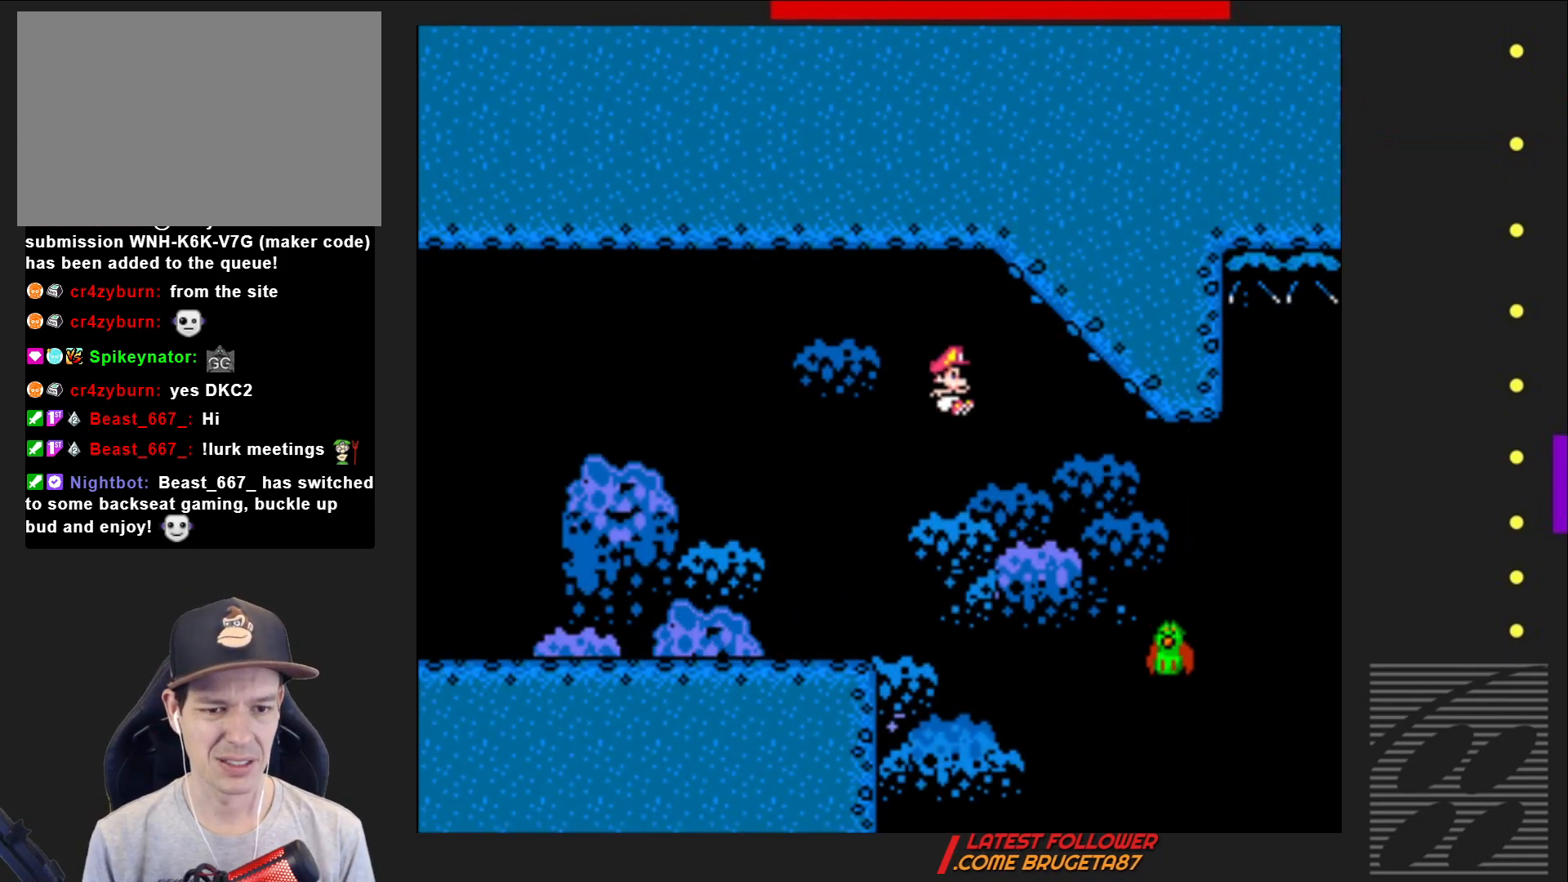
{"buttons": ["CROSS", "SQUARE", "DPAD_RIGHT"], "events": [[67, "CROSS", "down"]]}
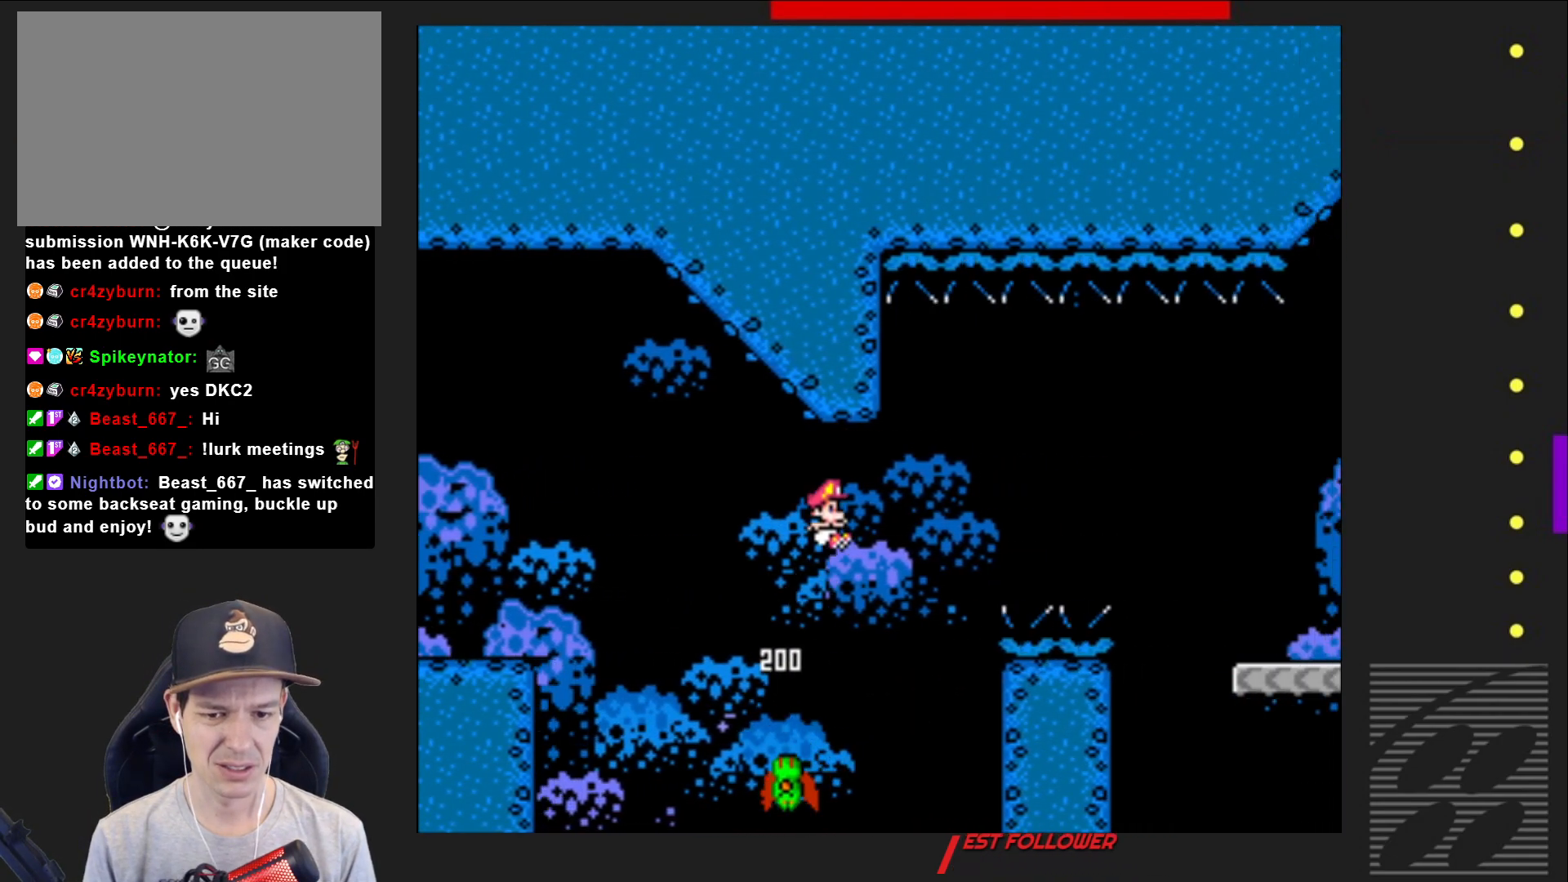
{"buttons": ["CROSS", "SQUARE", "DPAD_RIGHT"], "events": []}
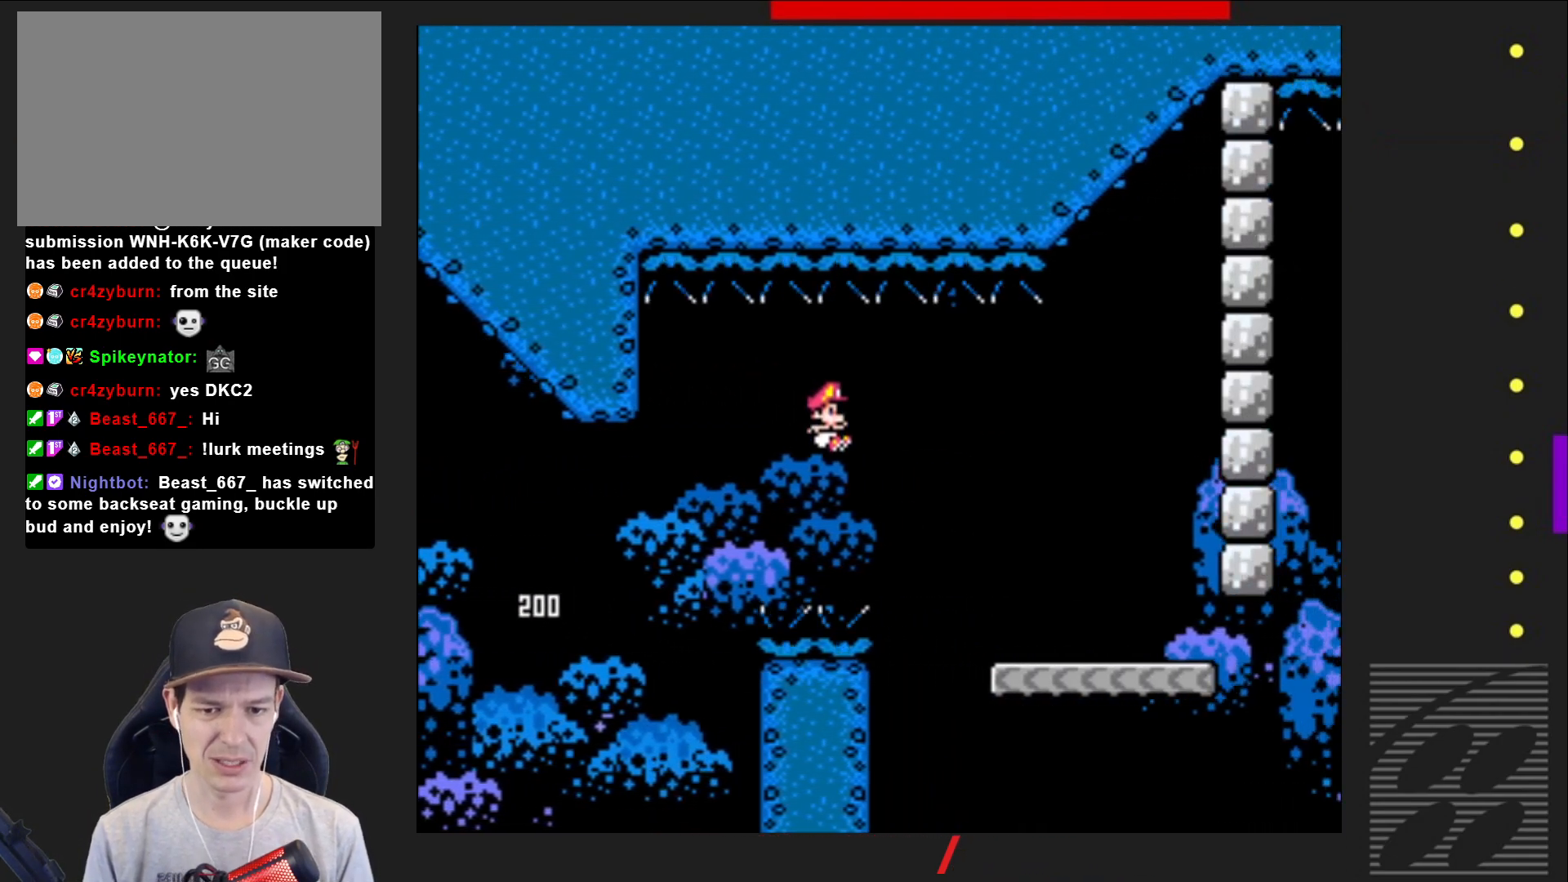
{"buttons": ["SQUARE", "DPAD_LEFT"], "events": [[383, "DPAD_RIGHT", "up"], [417, "CROSS", "up"], [483, "DPAD_LEFT", "down"]]}
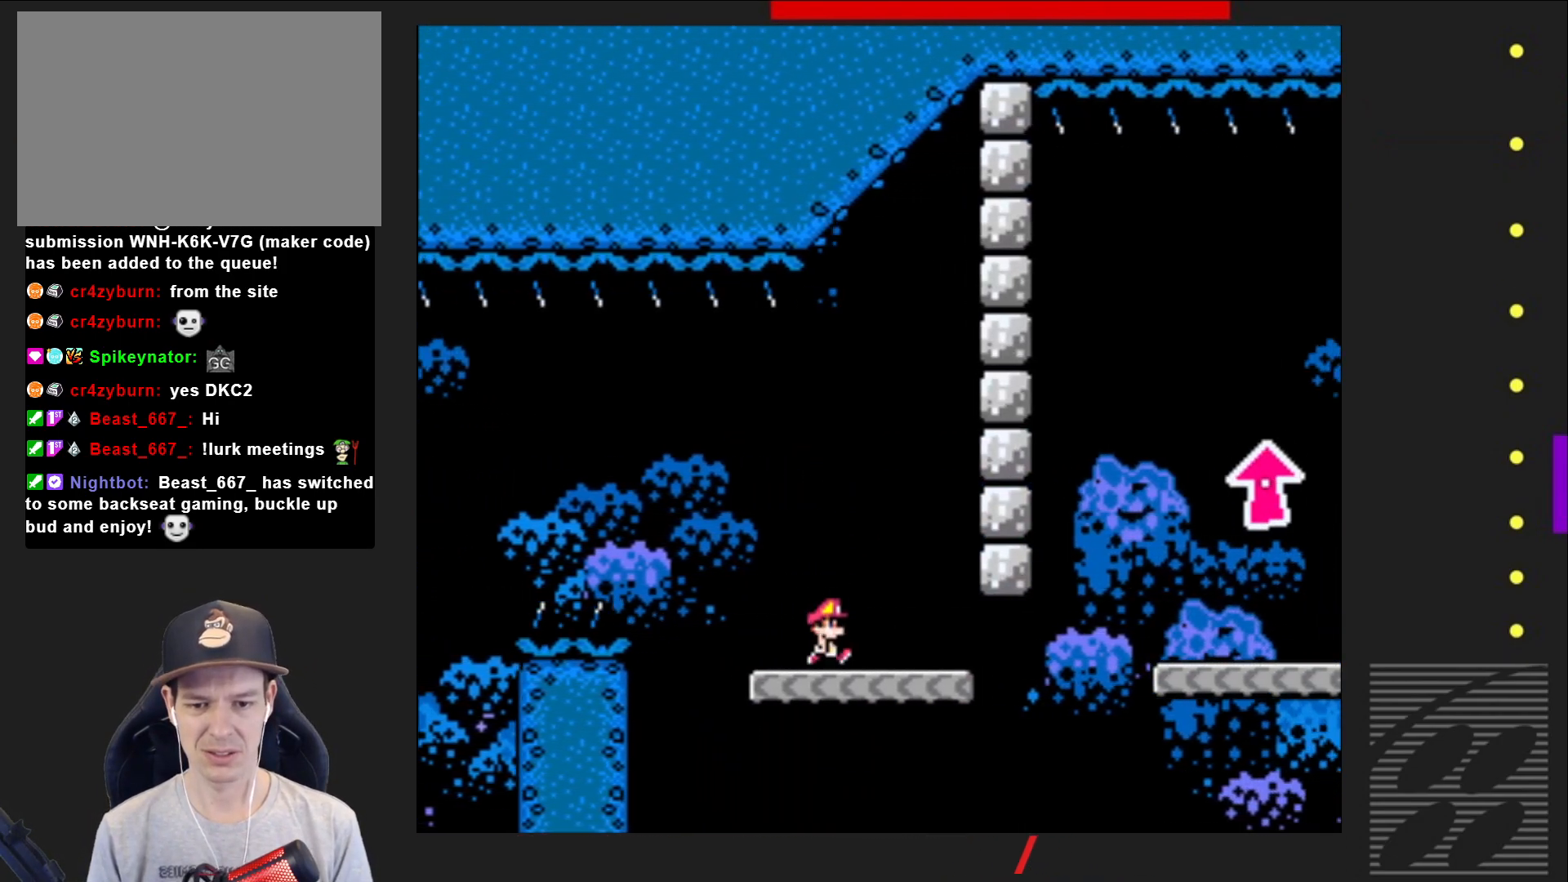
{"buttons": ["SQUARE", "DPAD_RIGHT"], "events": [[83, "DPAD_LEFT", "up"], [183, "DPAD_RIGHT", "down"]]}
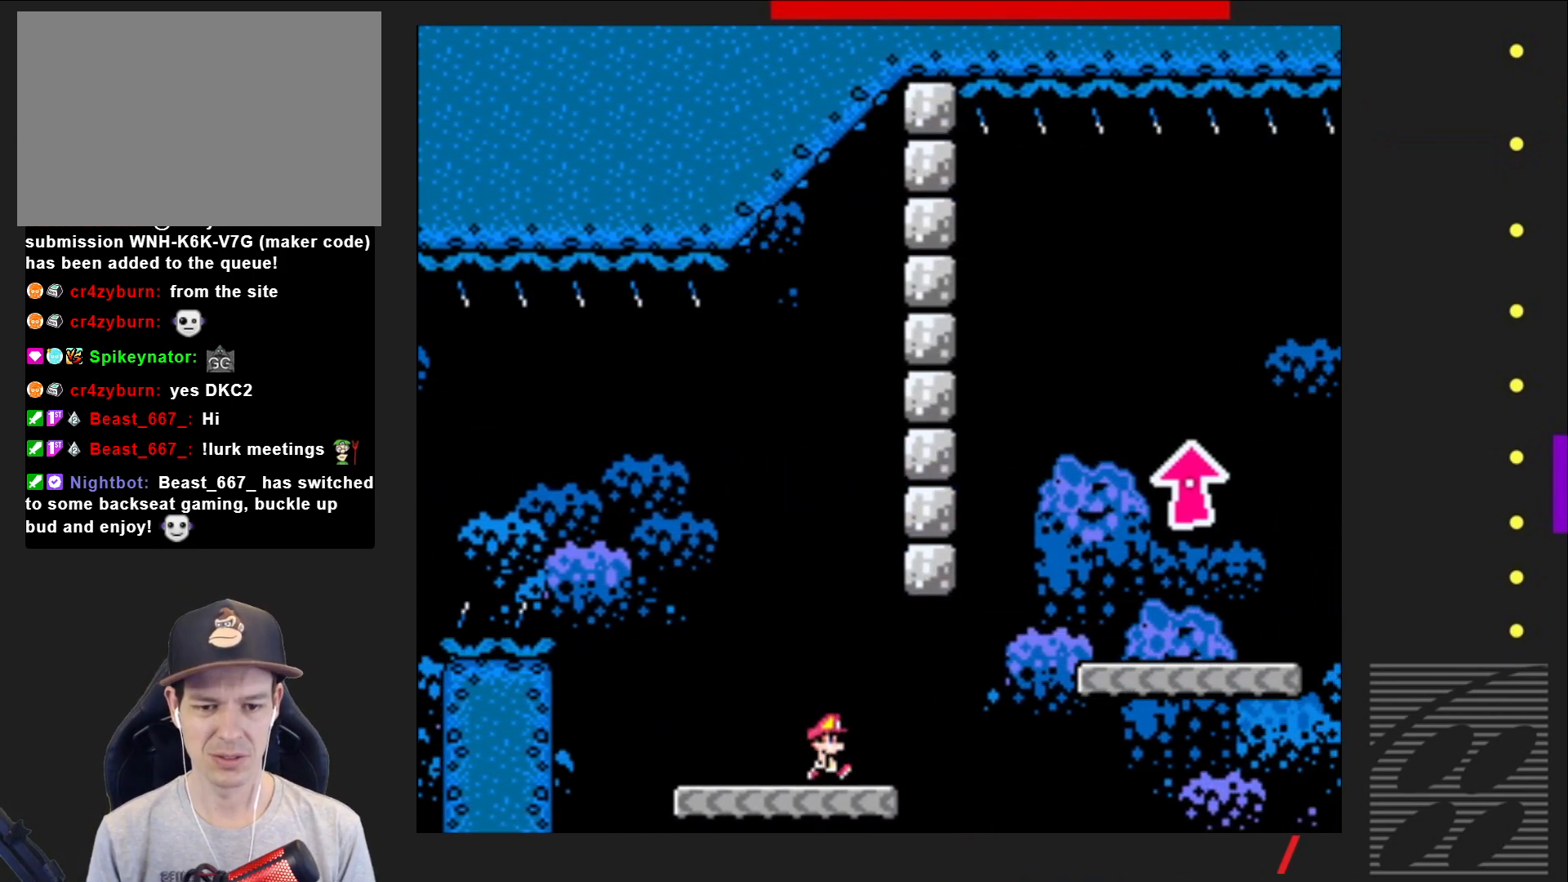
{"buttons": ["CROSS", "SQUARE"], "events": [[67, "CROSS", "down"], [417, "DPAD_RIGHT", "up"]]}
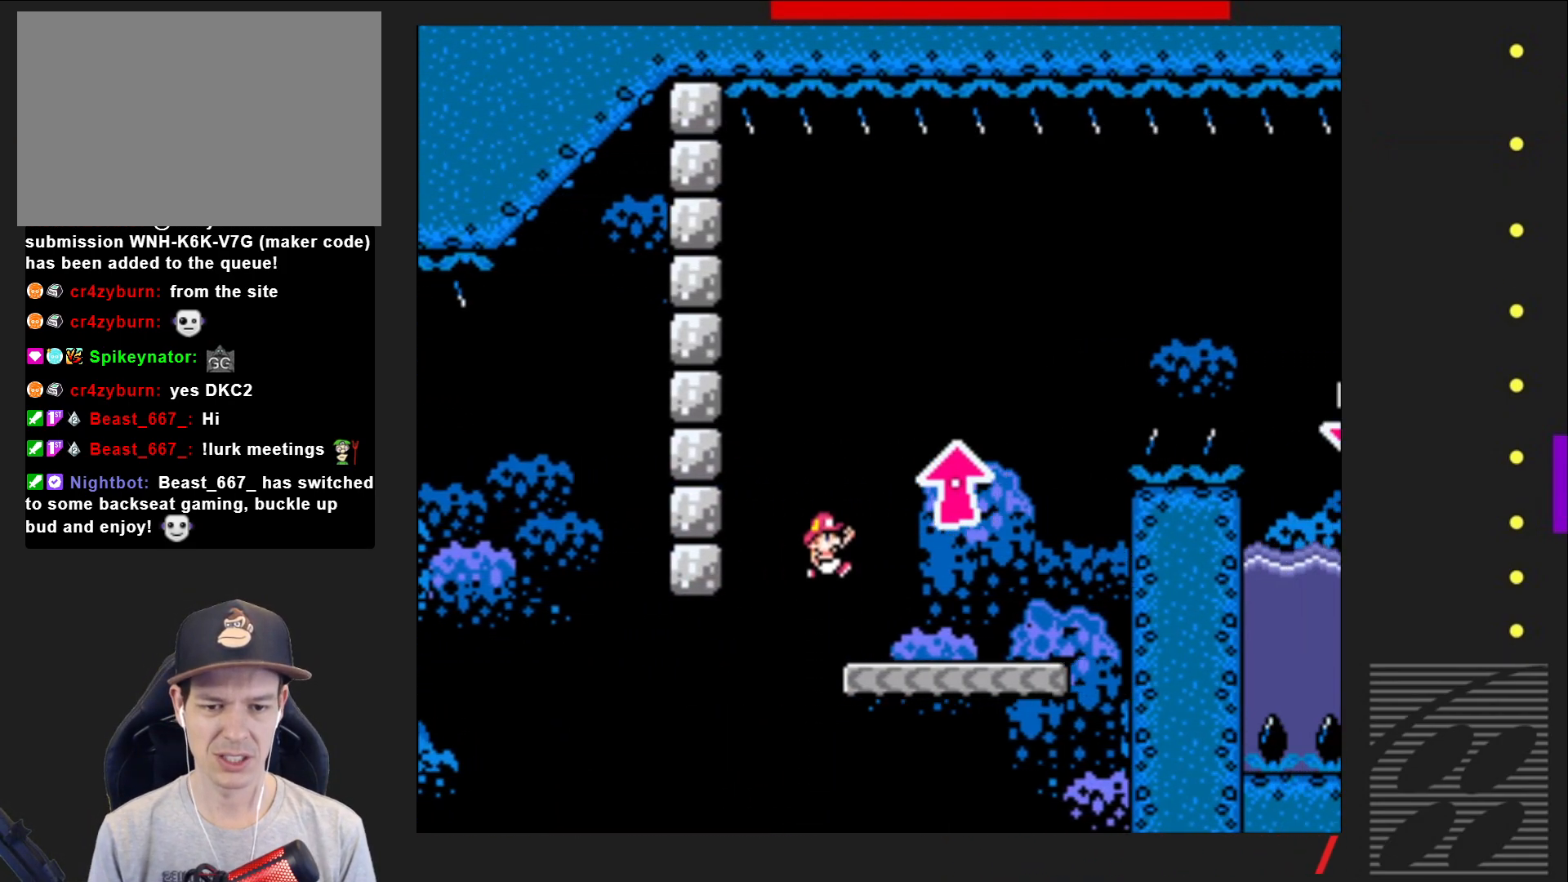
{"buttons": ["SQUARE", "DPAD_RIGHT"], "events": [[17, "DPAD_LEFT", "down"], [150, "CROSS", "up"], [167, "DPAD_LEFT", "up"], [483, "DPAD_RIGHT", "down"]]}
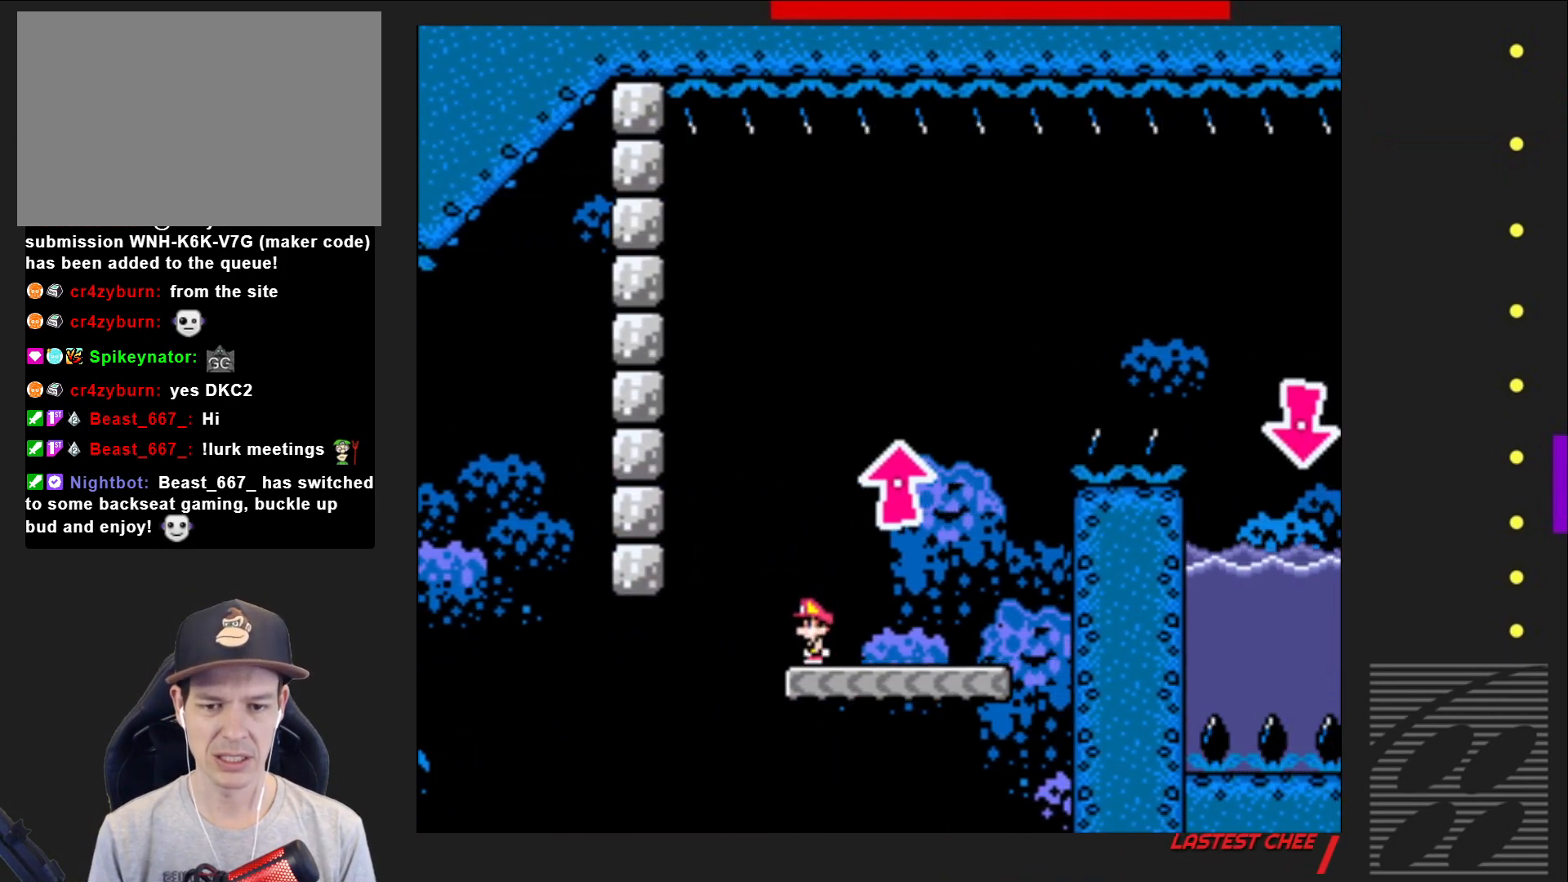
{"buttons": ["CROSS", "SQUARE", "DPAD_LEFT"], "events": [[383, "CROSS", "down"], [383, "DPAD_RIGHT", "up"], [467, "DPAD_LEFT", "down"]]}
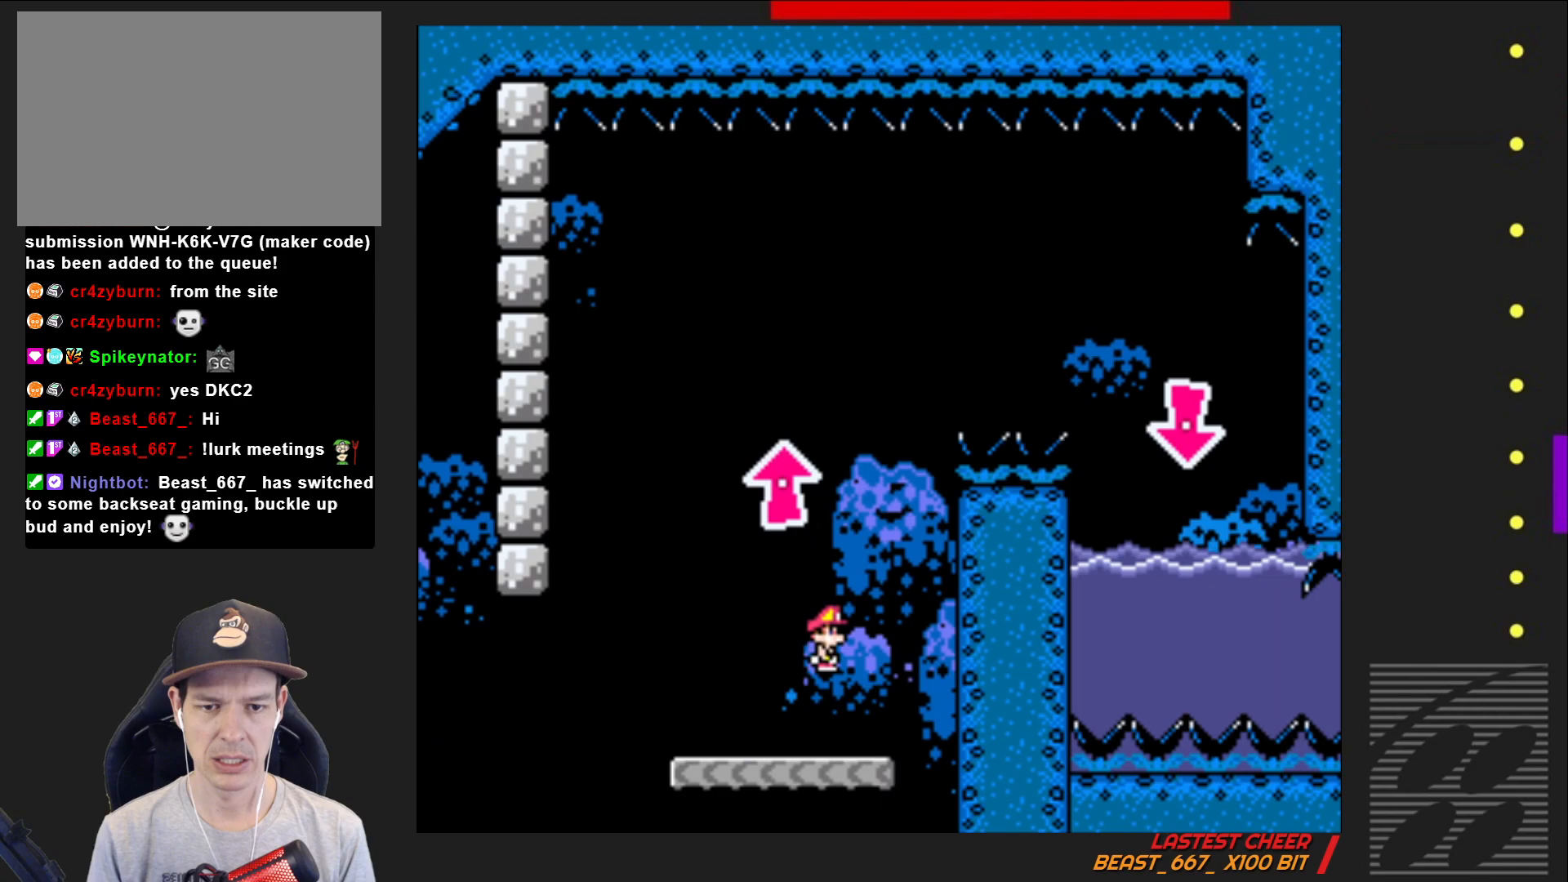
{"buttons": ["SQUARE", "DPAD_UP", "DPAD_RIGHT"], "events": [[167, "DPAD_LEFT", "up"], [183, "DPAD_UP", "down"], [200, "DPAD_UP", "up"], [250, "DPAD_RIGHT", "down"], [383, "CROSS", "up"], [500, "DPAD_UP", "down"]]}
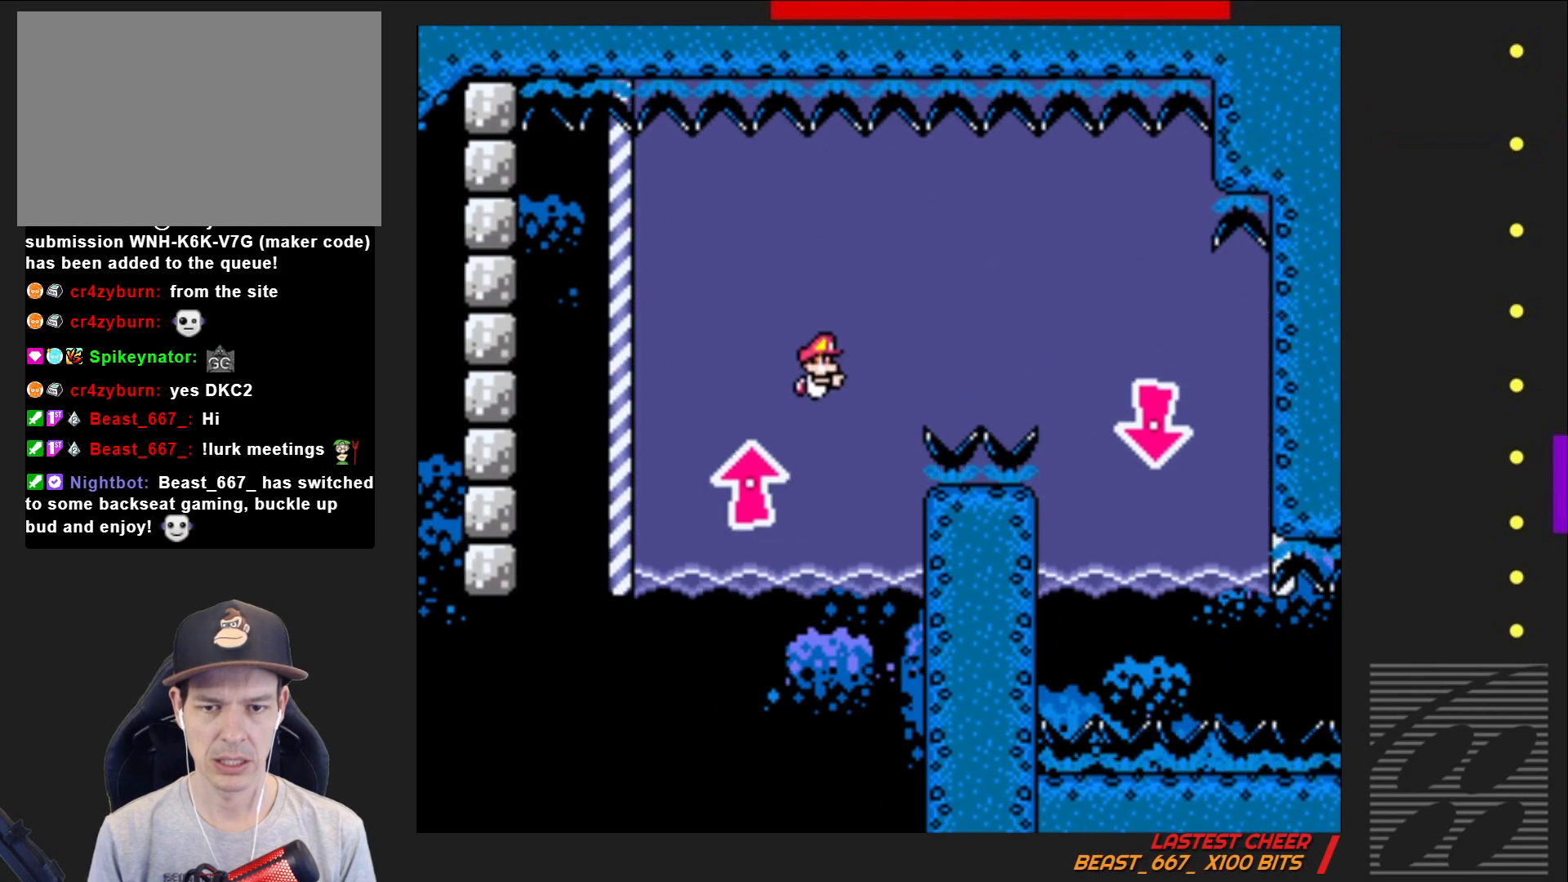
{"buttons": ["SQUARE", "DPAD_RIGHT"], "events": [[67, "DPAD_UP", "up"]]}
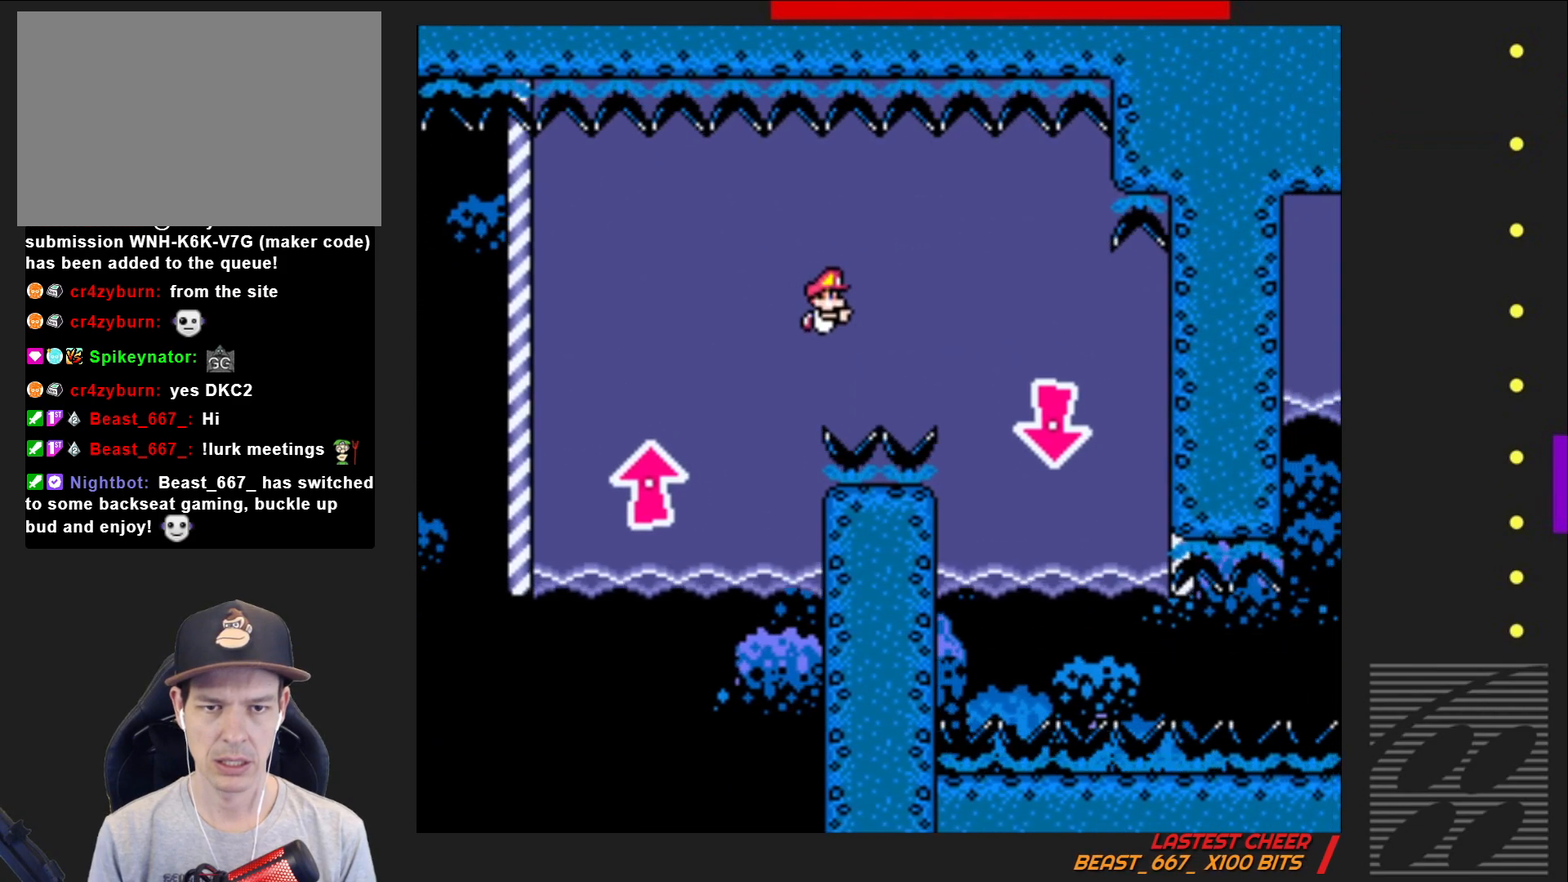
{"buttons": ["SQUARE", "DPAD_DOWN"], "events": [[300, "CROSS", "down"], [333, "DPAD_DOWN", "down"], [433, "DPAD_RIGHT", "up"], [450, "CROSS", "up"]]}
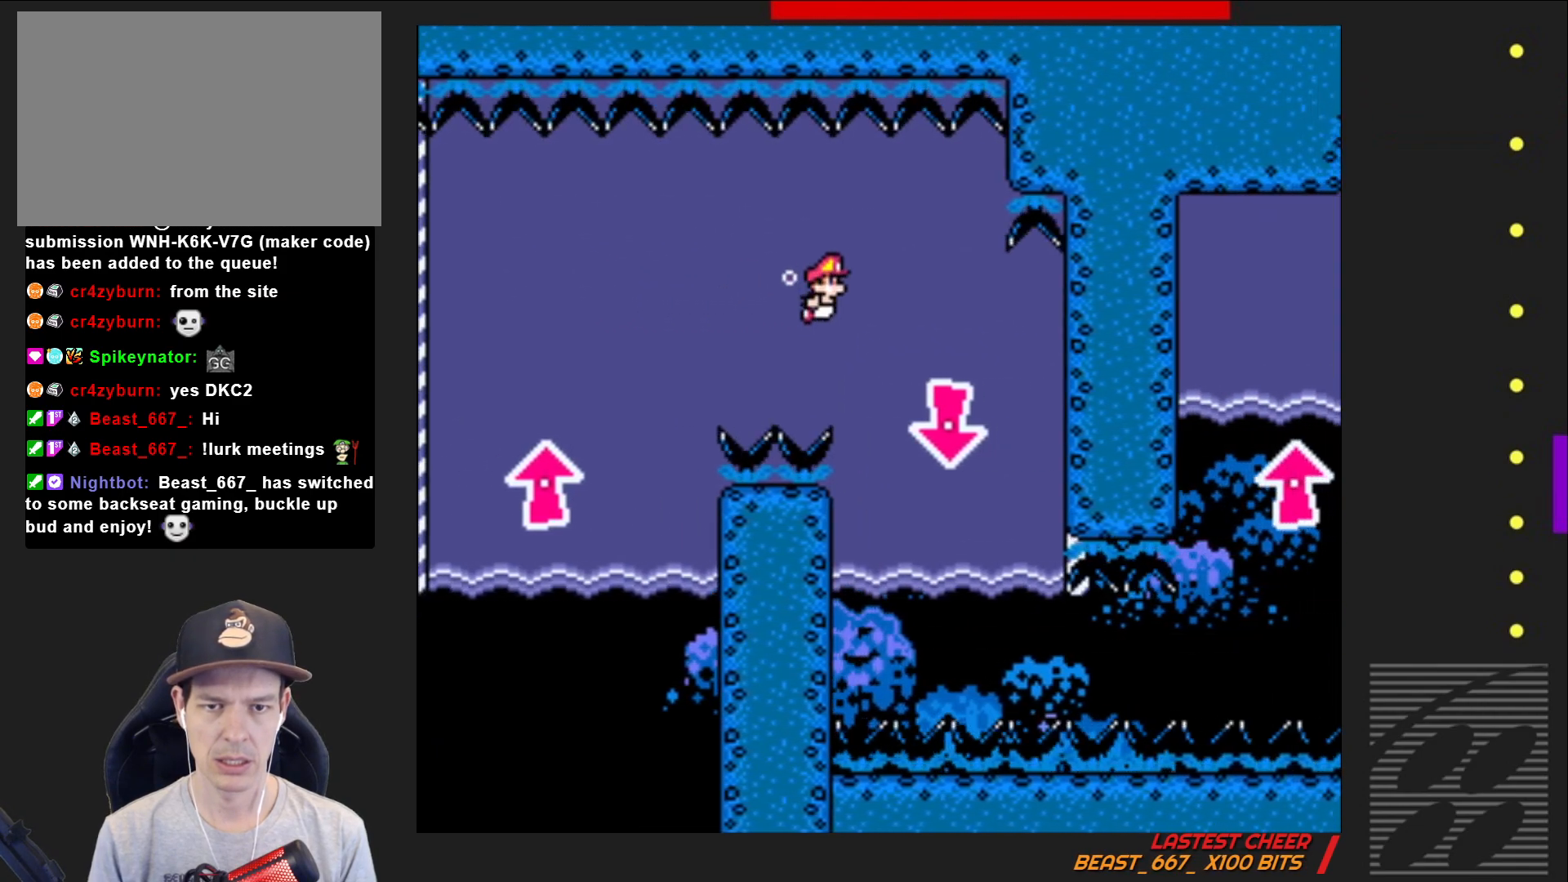
{"buttons": ["SQUARE", "DPAD_DOWN", "DPAD_RIGHT"], "events": [[300, "CROSS", "down"], [400, "CROSS", "up"], [450, "DPAD_RIGHT", "down"]]}
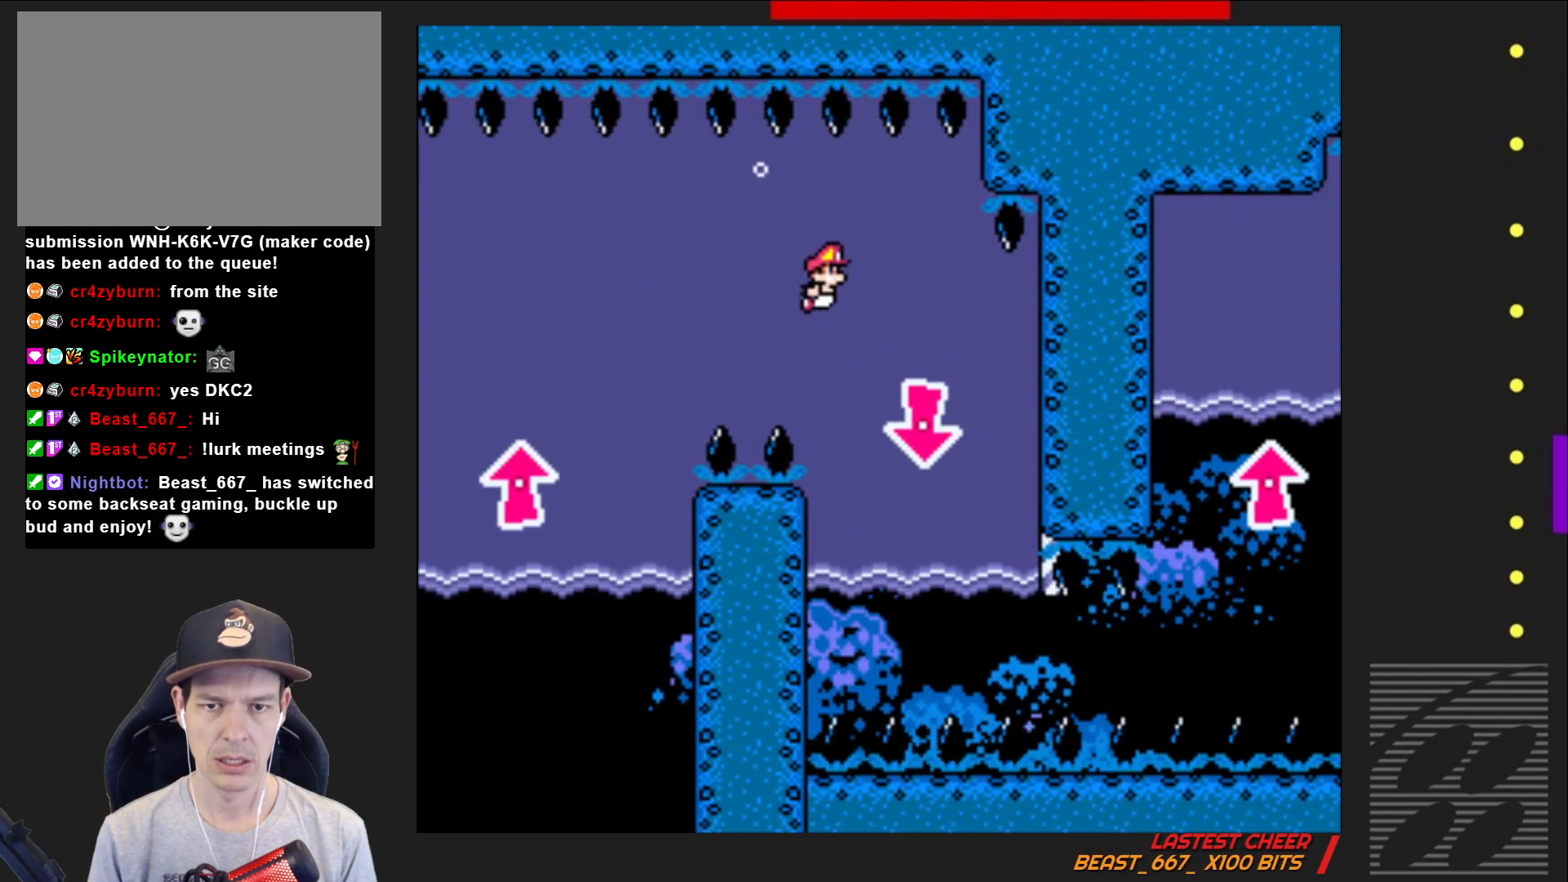
{"buttons": ["CROSS", "SQUARE", "DPAD_DOWN"], "events": [[67, "CROSS", "down"], [183, "CROSS", "up"], [200, "DPAD_RIGHT", "up"], [467, "CROSS", "down"]]}
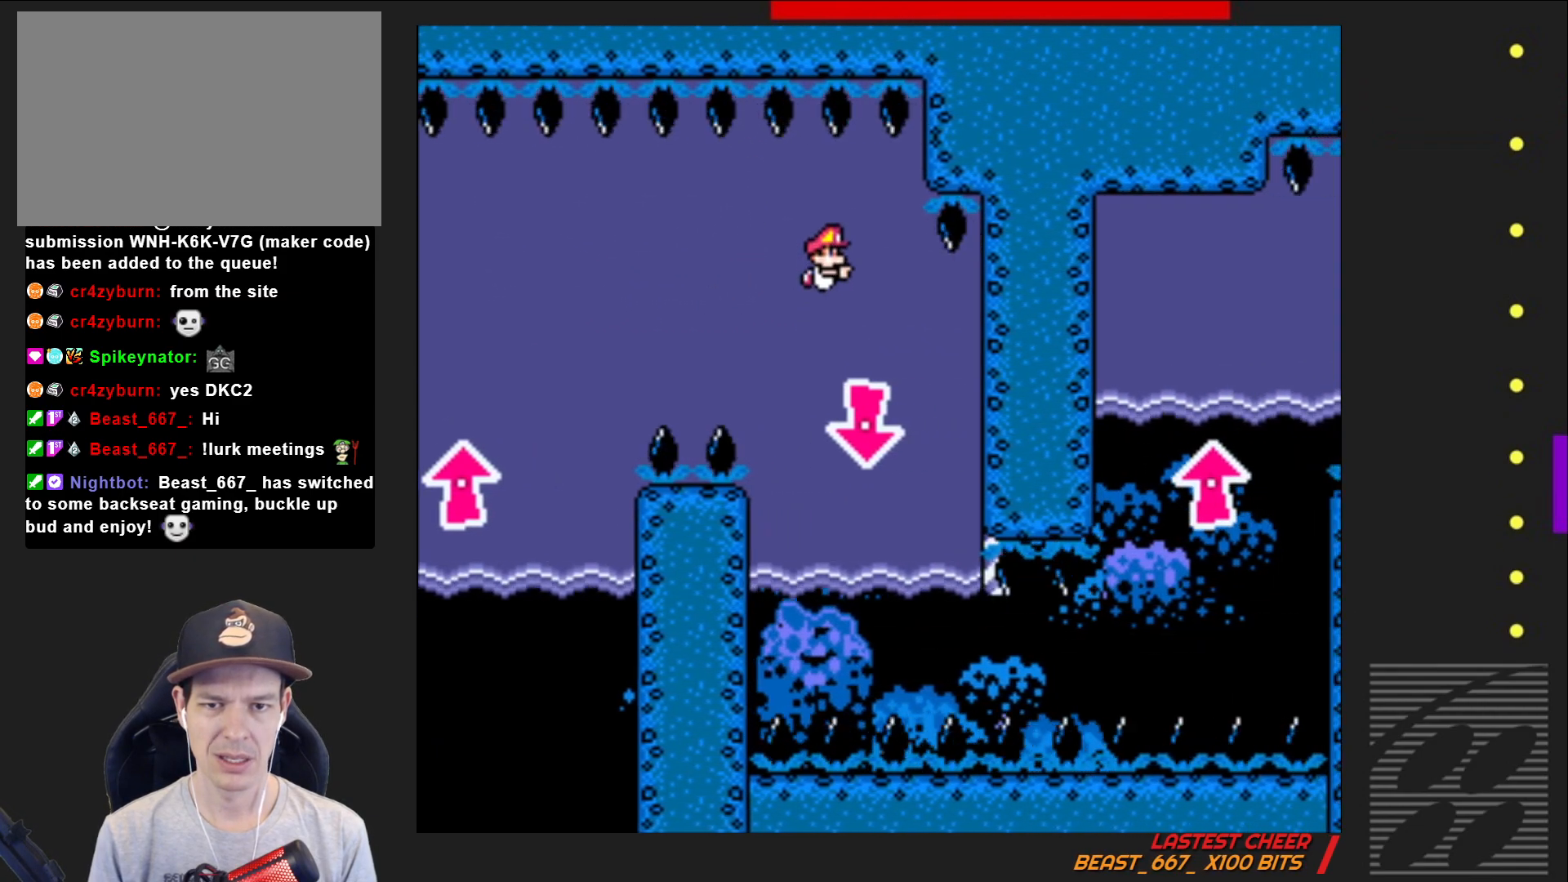
{"buttons": ["CROSS", "SQUARE", "DPAD_DOWN"], "events": [[83, "CROSS", "up"], [450, "CROSS", "down"]]}